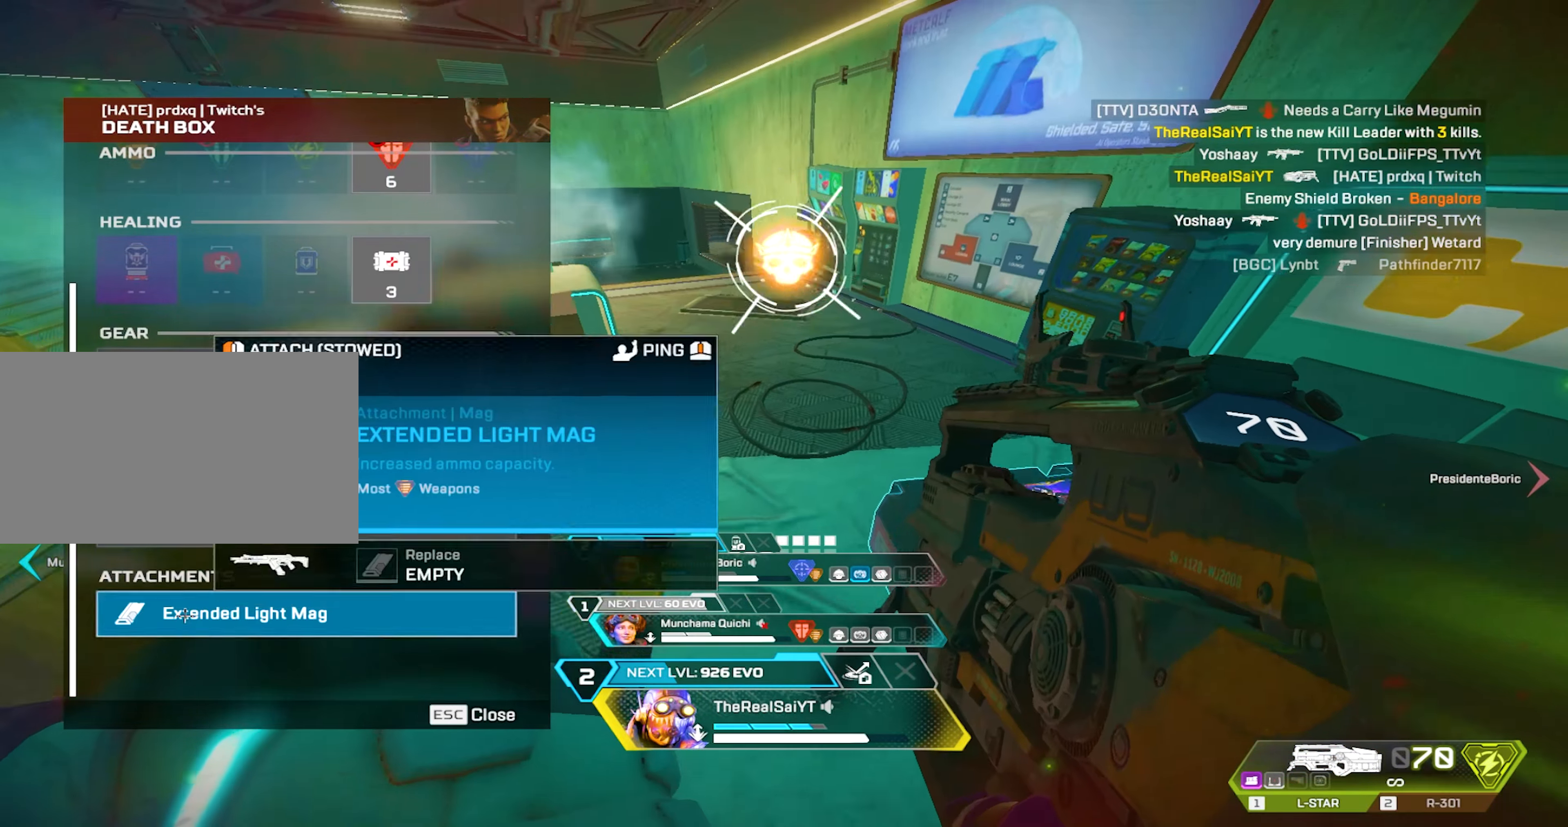
Gameplay with keyboard and mouse; each line is a JSON object with the keys and mouse buttons held at the frame after it. "events" lists presses ("down") and releases ("up") of "1", "2", "3", "4", "5", "a", "alt", "c", "caps_lock", "ctrl", "d", "e", "f", "g", "q", "r", "s", "shift", "space", "t", "tab", "v", "w", "x", "z", "mouse_left", "mouse_wheel" and "mouse_right" between this image and that frame as [ms after this image, input, new state], when the widget could be followed in between. "mouse_left", "mouse_wheel", "mouse_right" = the "left", "wheel", "right" buttons of the "mouse" list. No other keys are recorded. "wheel" means that the mouse wheel is clicked or scrolled. Not read: mouse_move.
{"keys": ["2", "w"], "mouse": [], "events": [[33, "mouse_left", "up"], [83, "mouse_left", "down"], [167, "mouse_left", "up"], [433, "2", "down"]]}
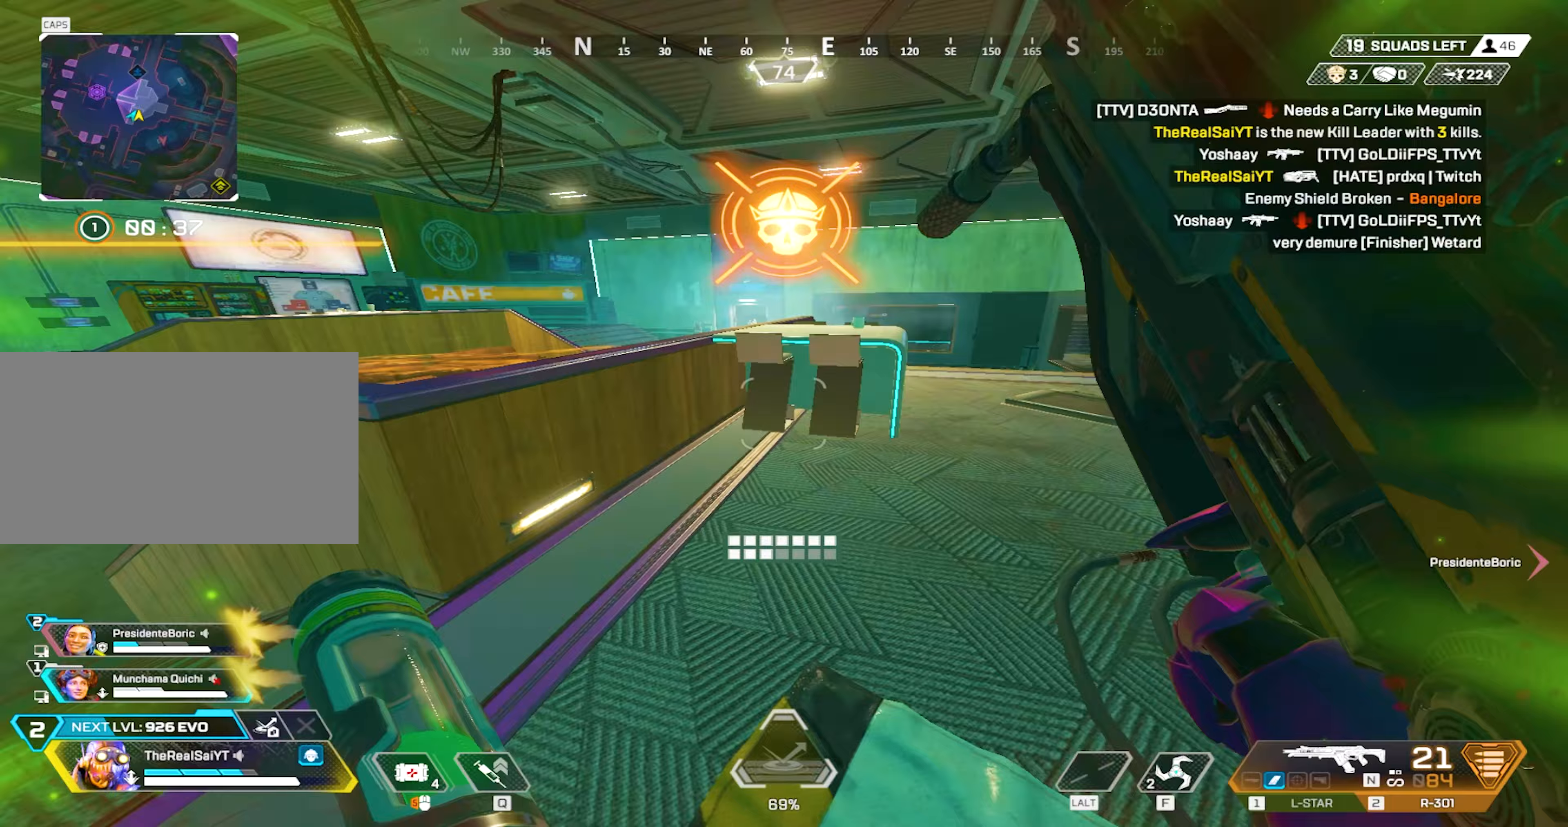
{"keys": ["r", "shift"], "mouse": [], "events": [[83, "2", "up"], [283, "a", "down"], [317, "shift", "down"], [367, "r", "down"], [367, "w", "up"], [467, "a", "up"]]}
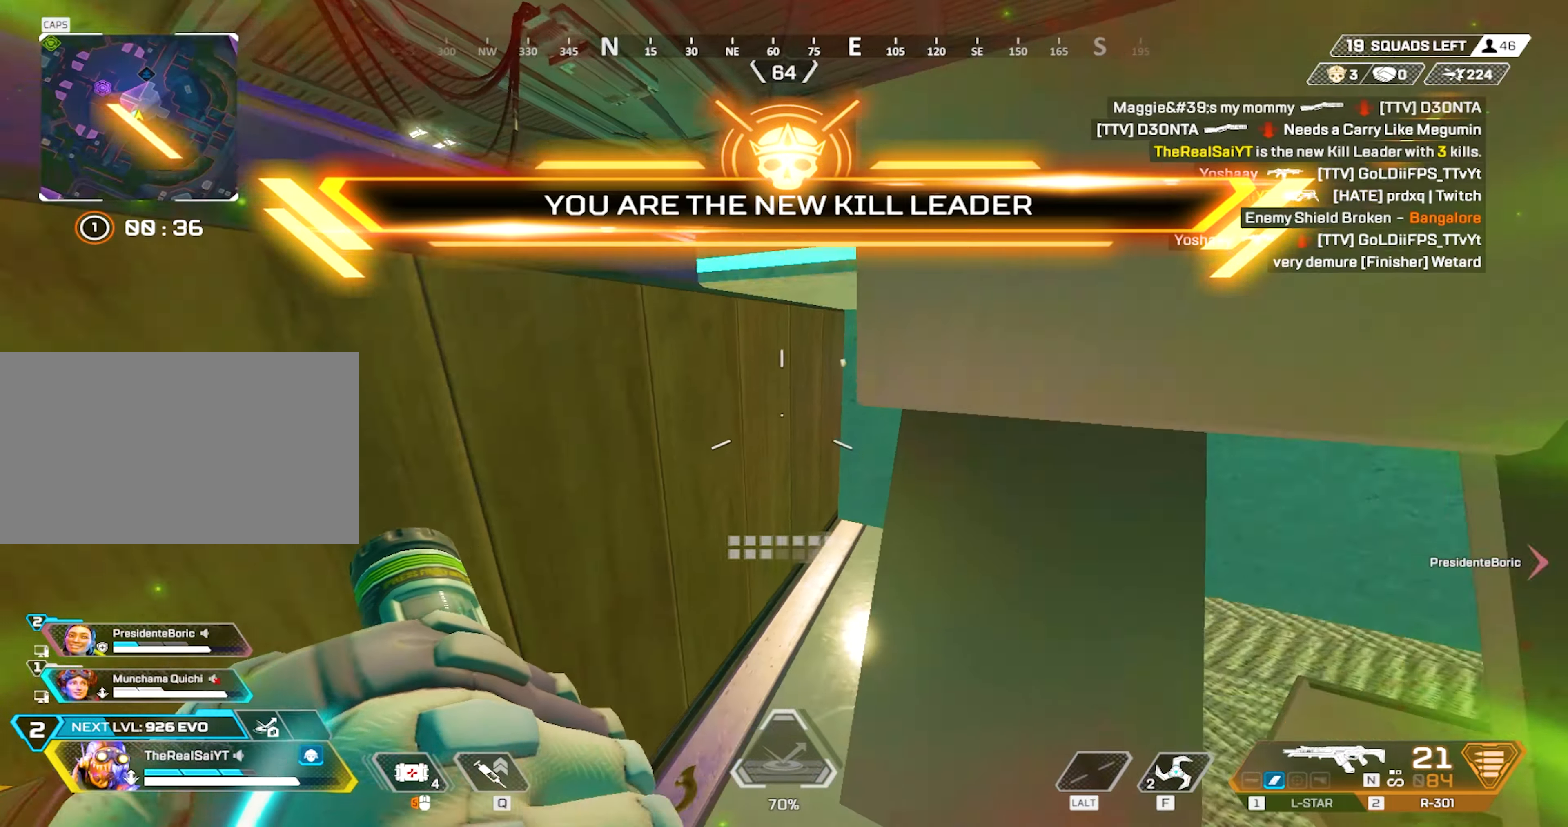
{"keys": ["a", "s", "shift"], "mouse": [], "events": [[50, "r", "up"], [100, "r", "down"], [100, "s", "down"], [200, "a", "down"], [250, "r", "up"]]}
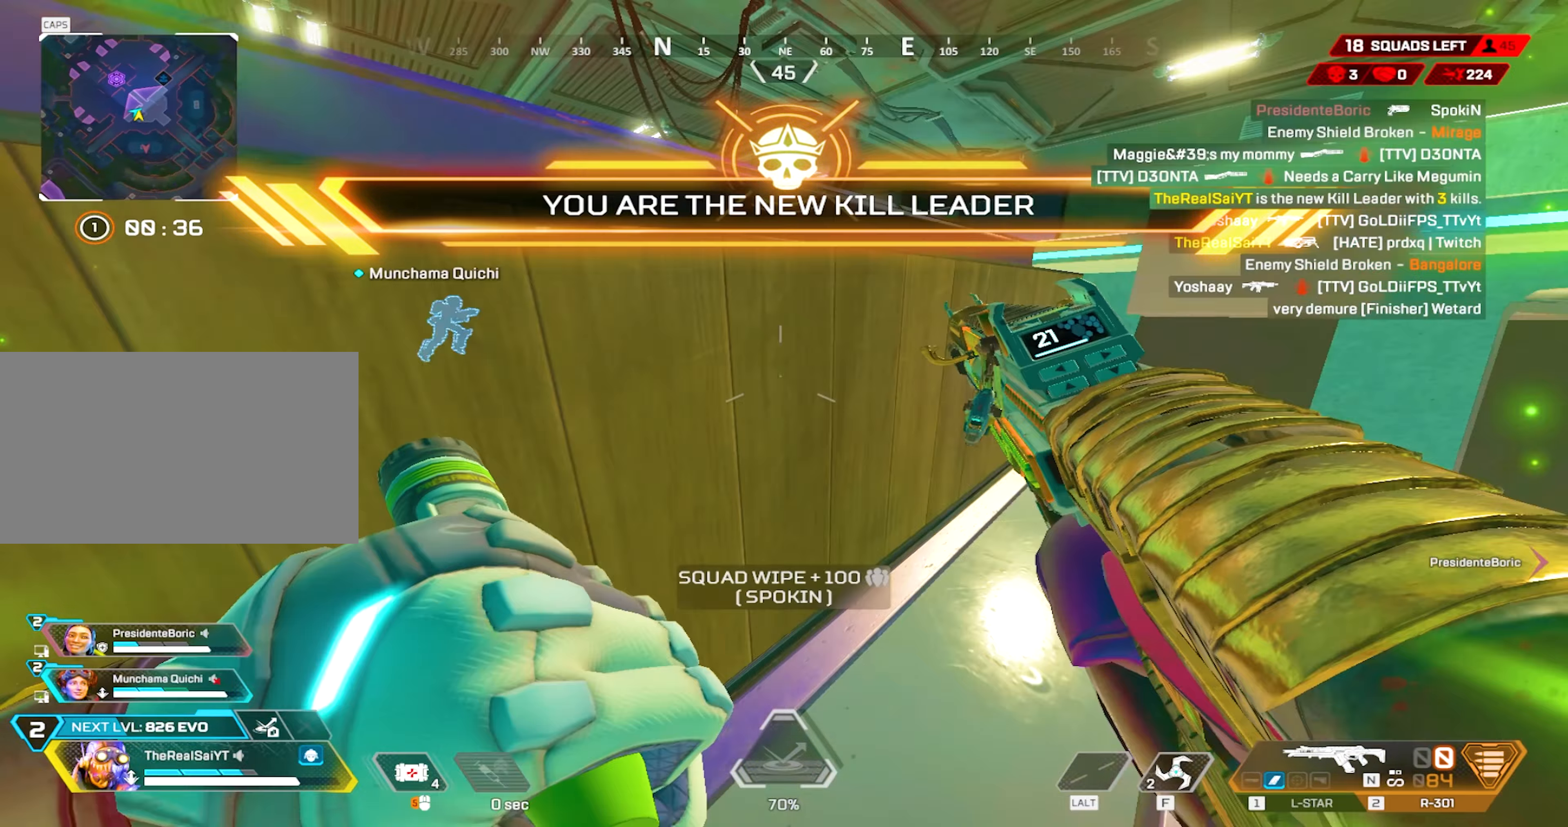
{"keys": ["a", "s"], "mouse": [], "events": [[67, "d", "down"], [350, "d", "up"], [400, "shift", "up"]]}
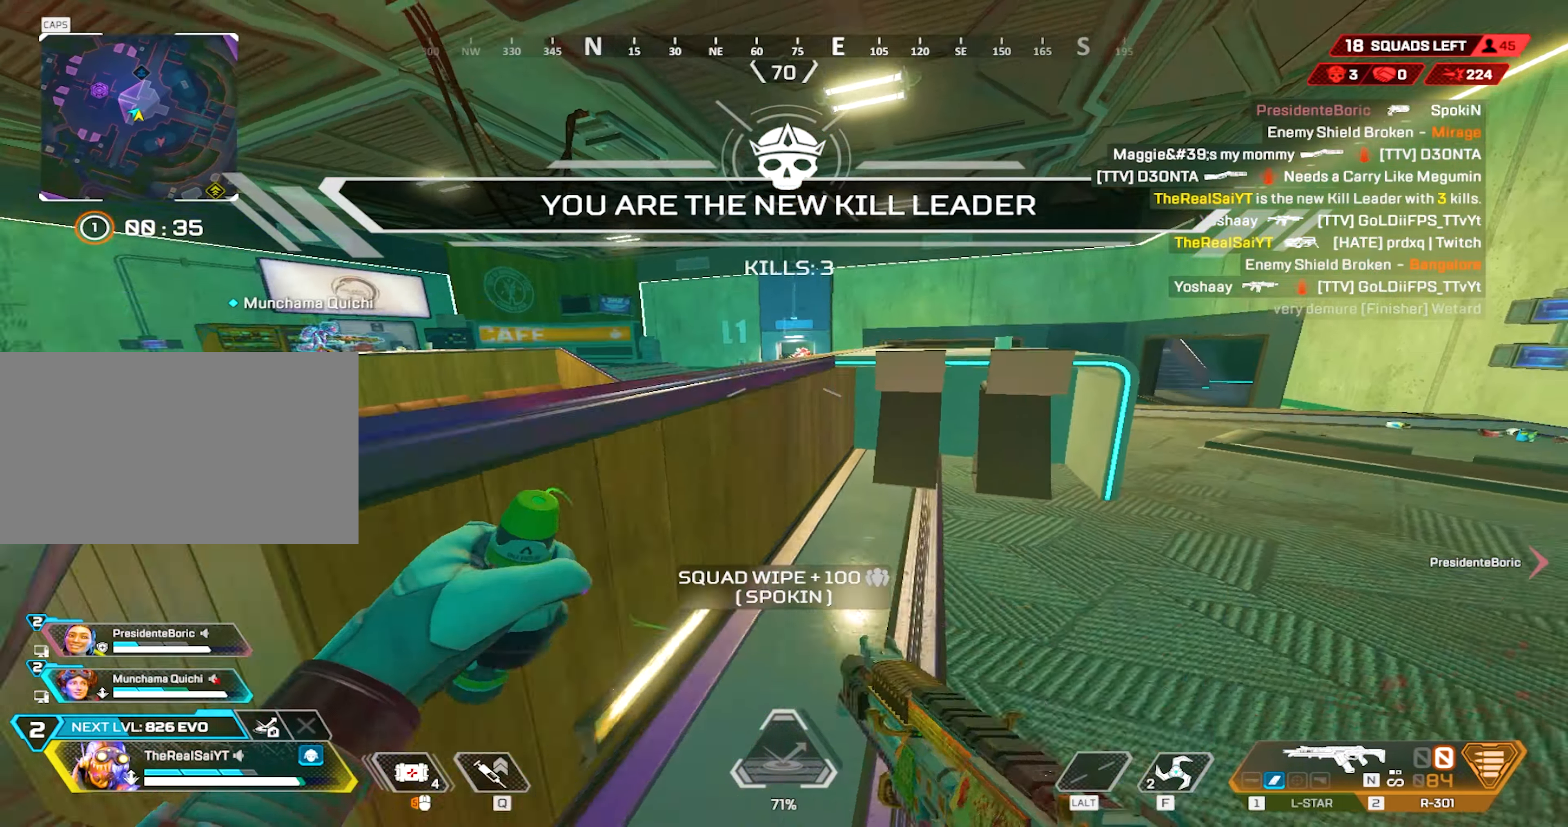
{"keys": ["a", "shift"], "mouse": [], "events": [[83, "shift", "down"], [183, "d", "down"], [267, "d", "up"], [267, "s", "up"]]}
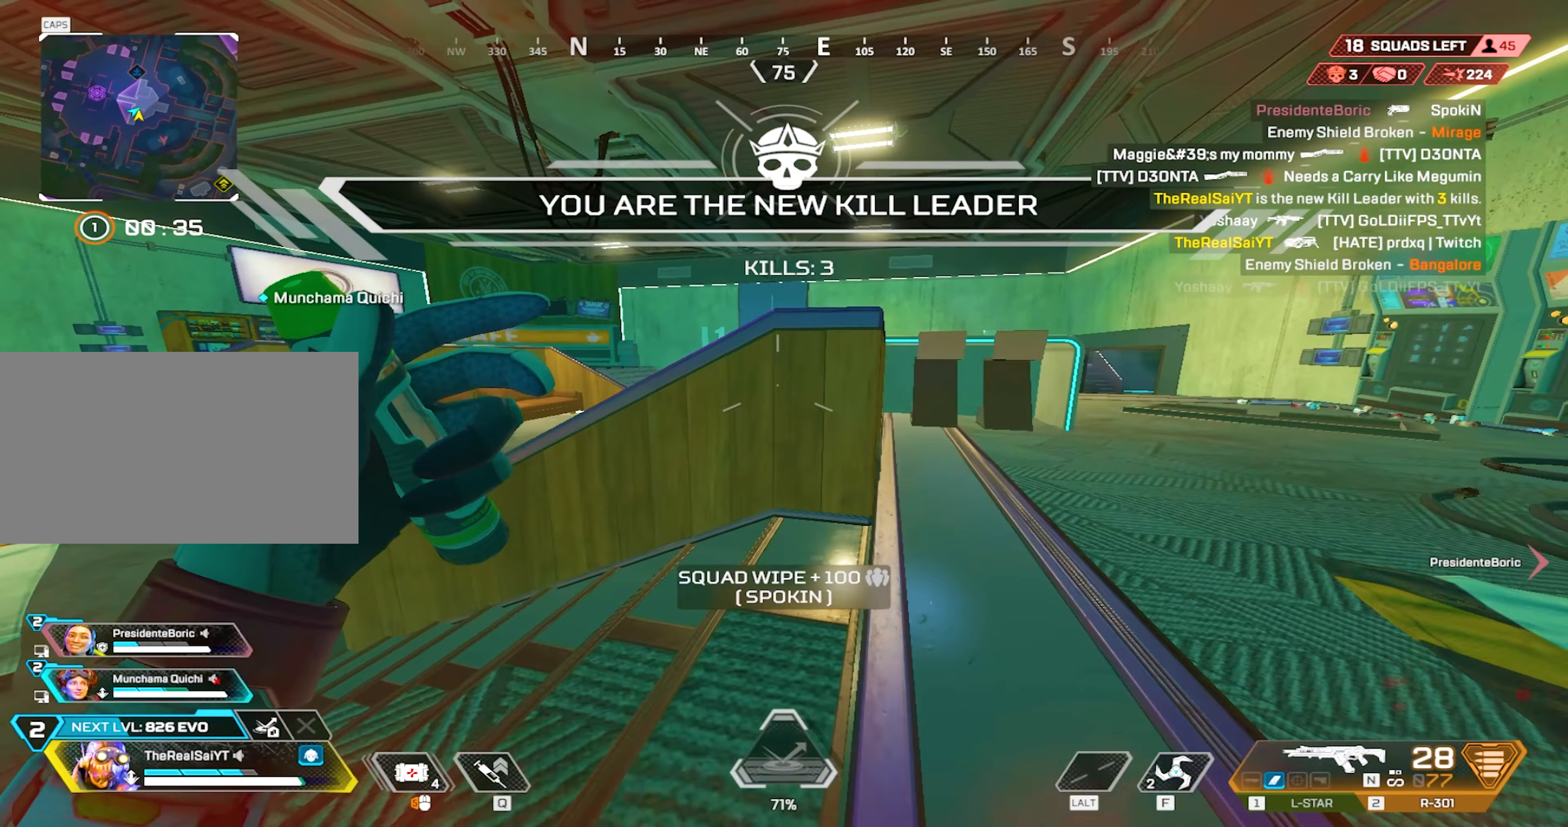
{"keys": ["a", "shift"], "mouse": [], "events": [[50, "d", "down"], [50, "w", "down"], [100, "shift", "up"], [333, "d", "up"], [333, "w", "up"], [383, "shift", "down"]]}
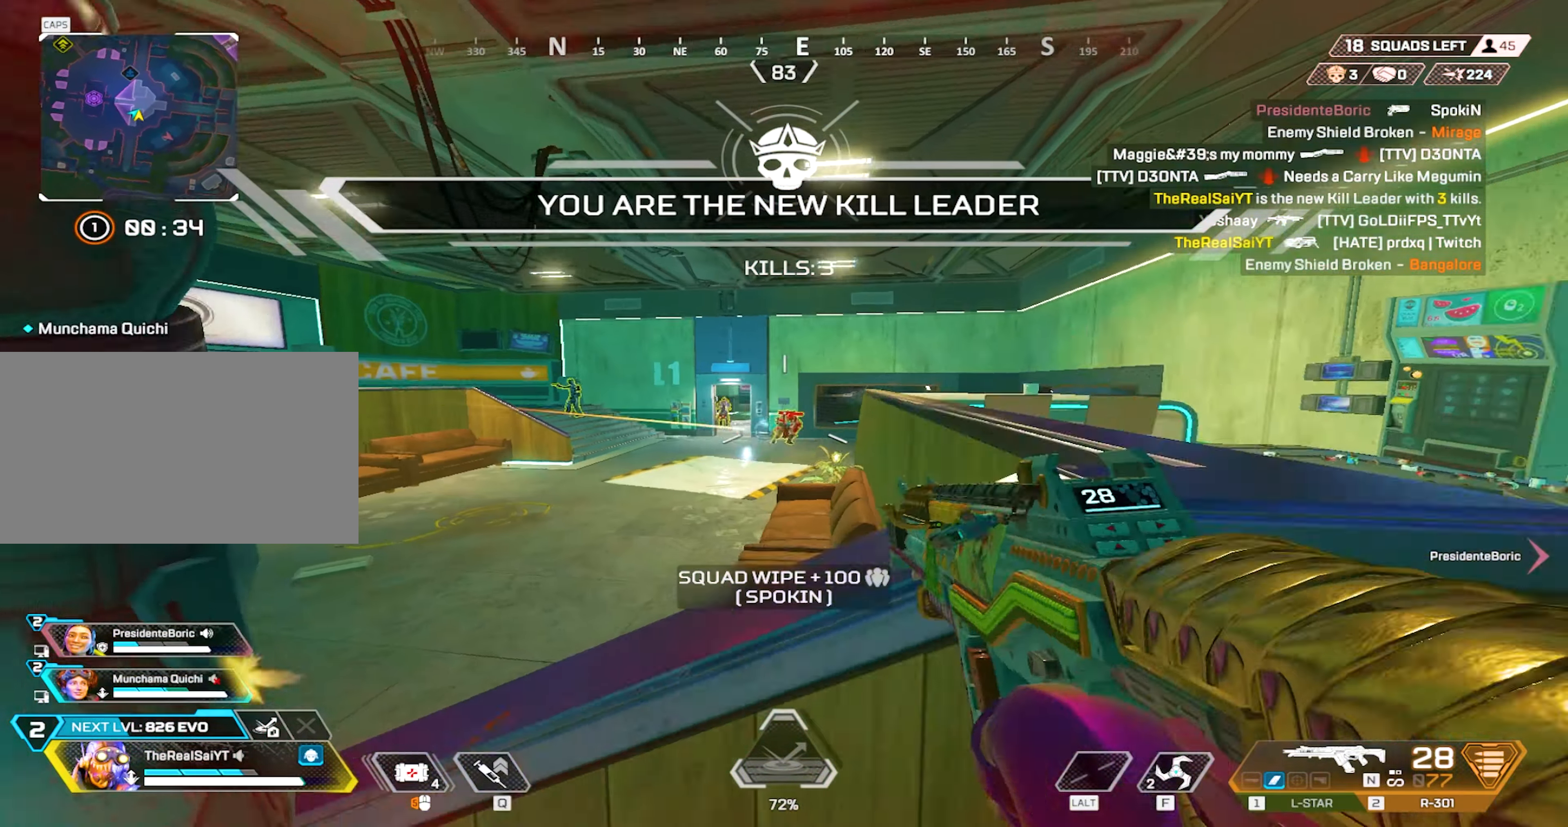
{"keys": ["d"], "mouse": ["left", "right"], "events": [[67, "mouse_right", "down"], [167, "shift", "up"], [217, "a", "up"], [217, "d", "down"], [267, "mouse_left", "down"], [400, "a", "down"], [400, "d", "up"], [450, "a", "up"], [450, "d", "down"]]}
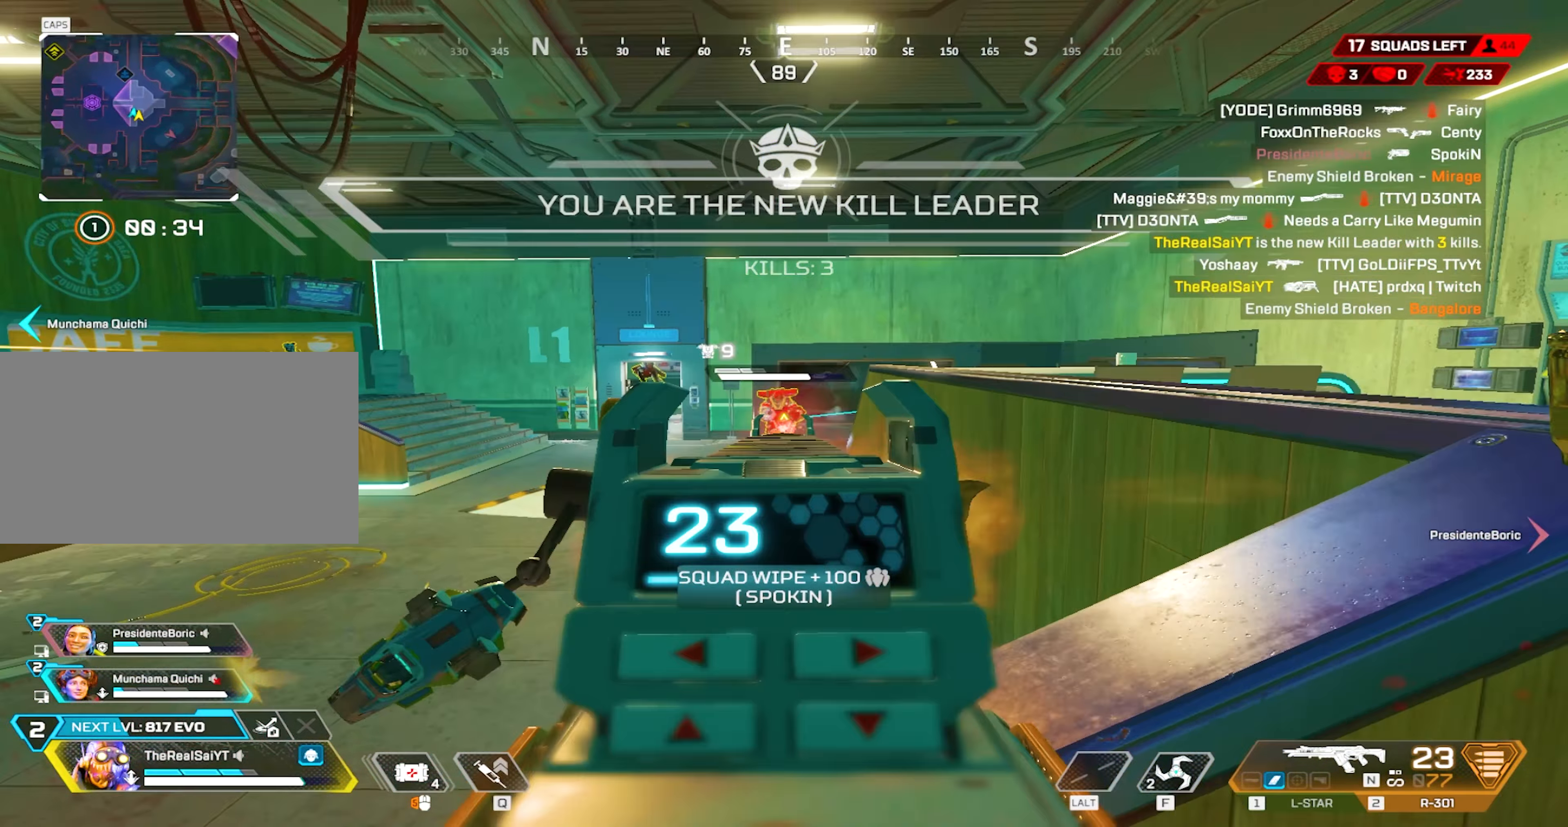
{"keys": ["d", "w"], "mouse": ["left", "right"], "events": [[83, "a", "down"], [183, "a", "up"], [267, "a", "down"], [317, "a", "up"], [467, "w", "down"]]}
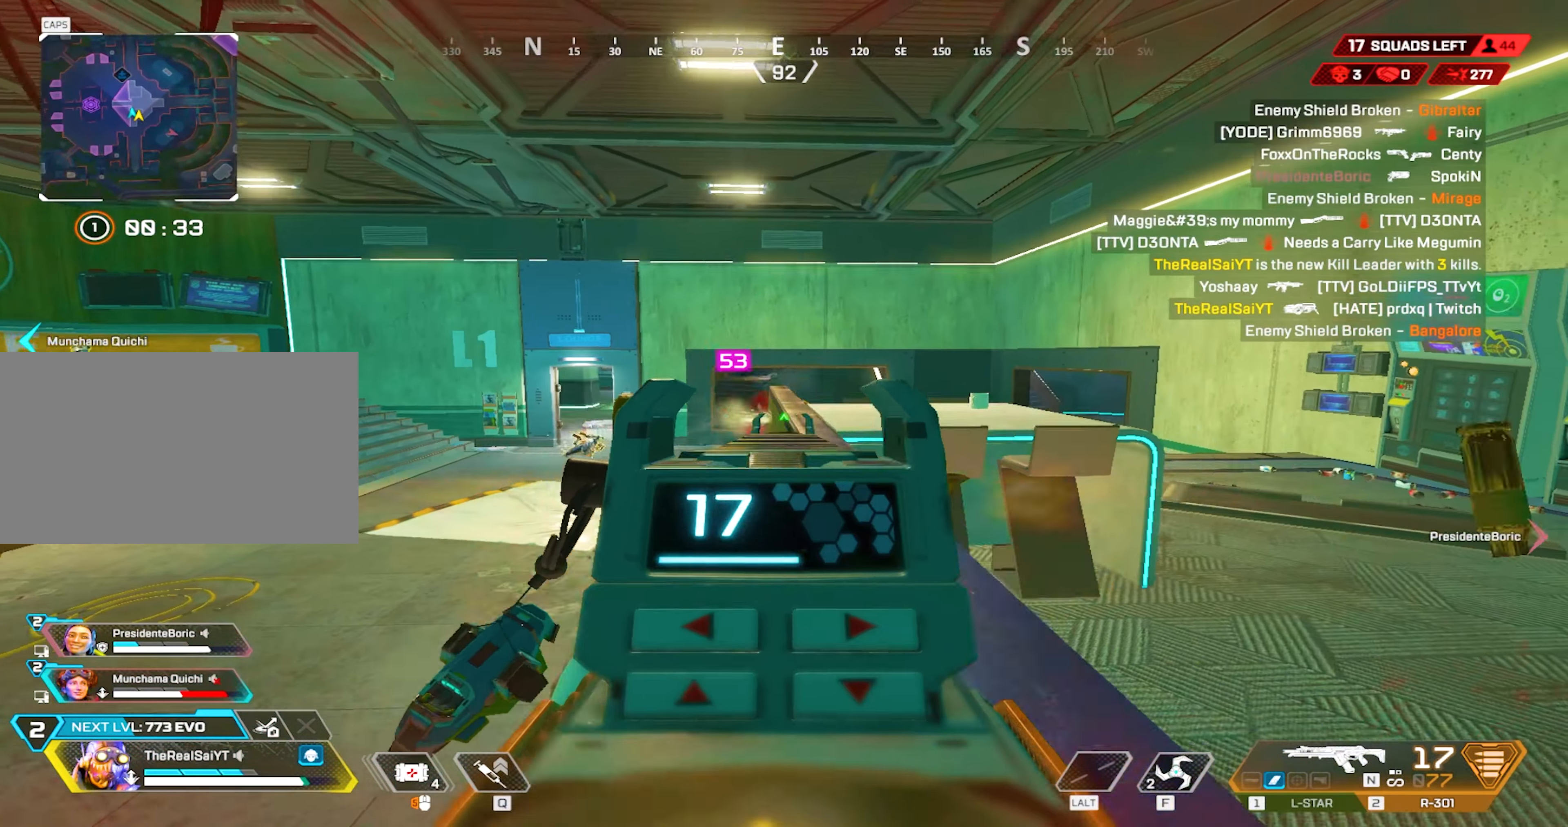
{"keys": ["a", "shift"], "mouse": [], "events": [[100, "mouse_right", "up"], [150, "1", "down"], [150, "mouse_left", "up"], [300, "1", "up"], [383, "a", "down"], [383, "shift", "down"], [433, "d", "up"], [483, "w", "up"]]}
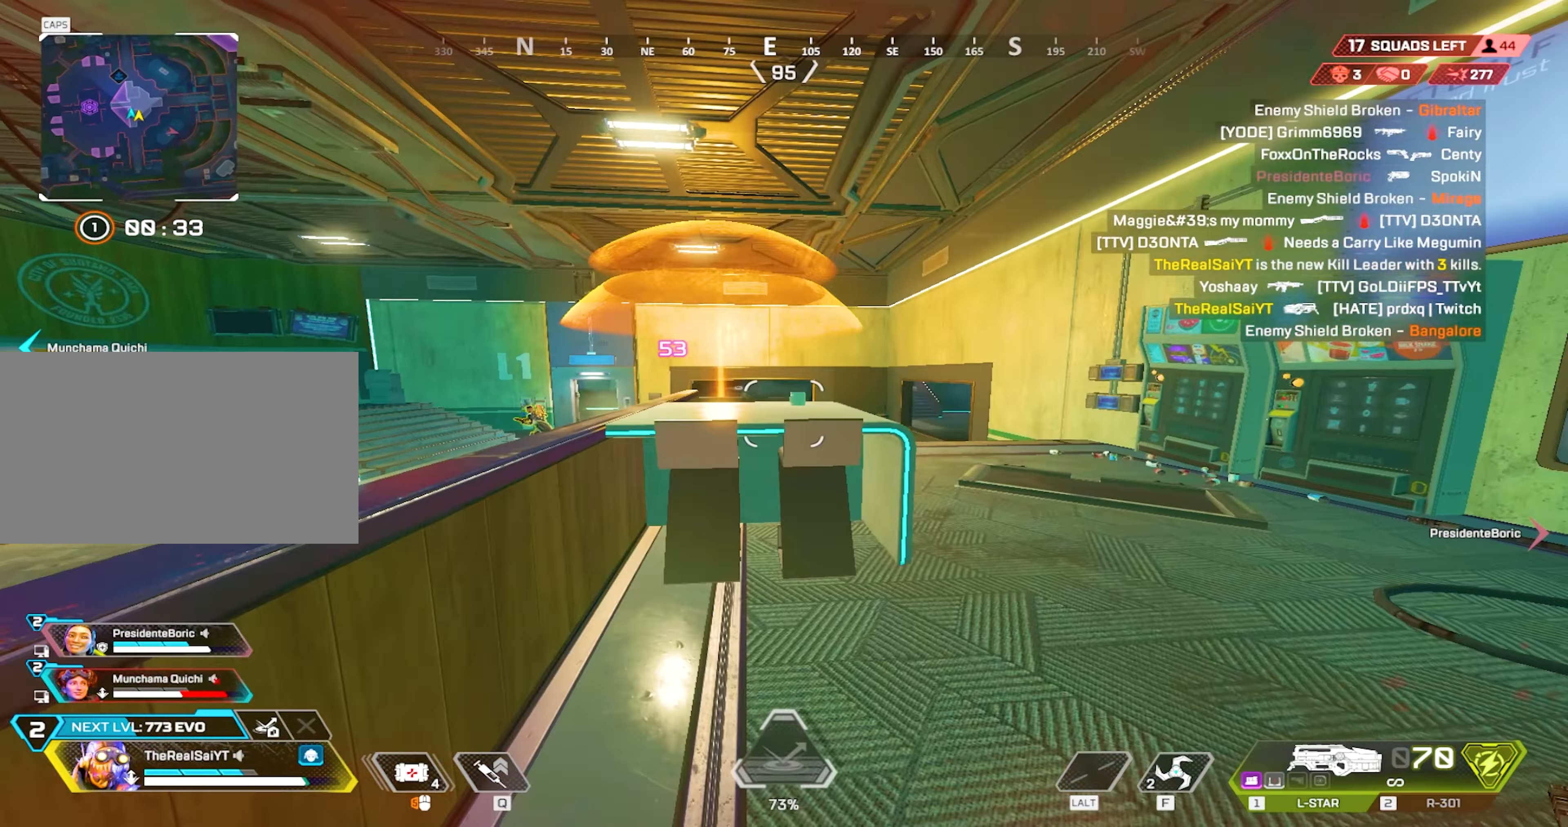
{"keys": ["d", "w"], "mouse": [], "events": [[17, "w", "down"], [67, "a", "up"], [67, "d", "down"], [167, "shift", "up"]]}
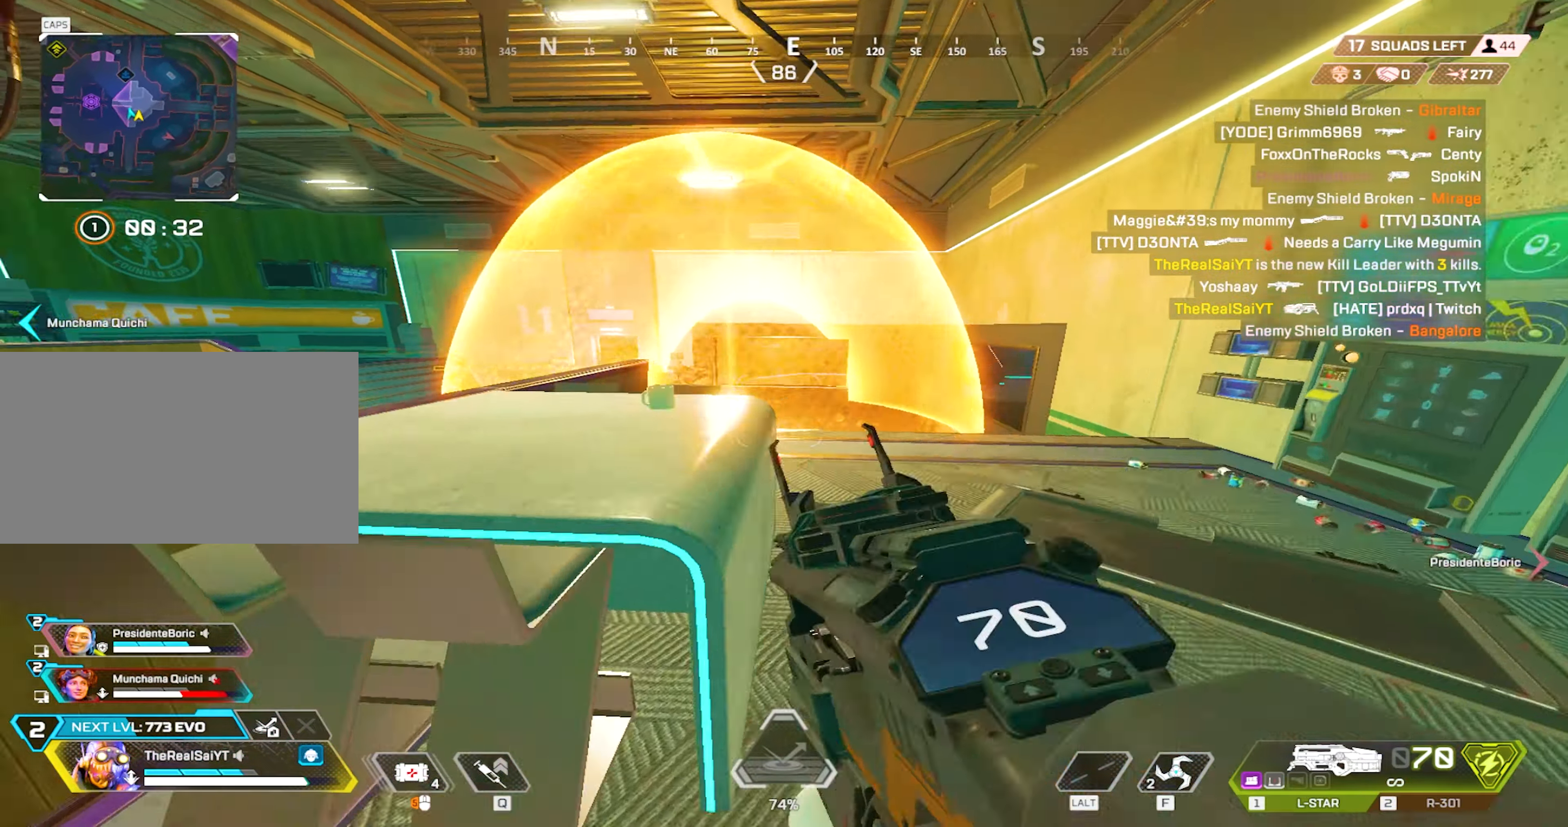
{"keys": ["d", "shift", "w"], "mouse": [], "events": [[267, "shift", "down"]]}
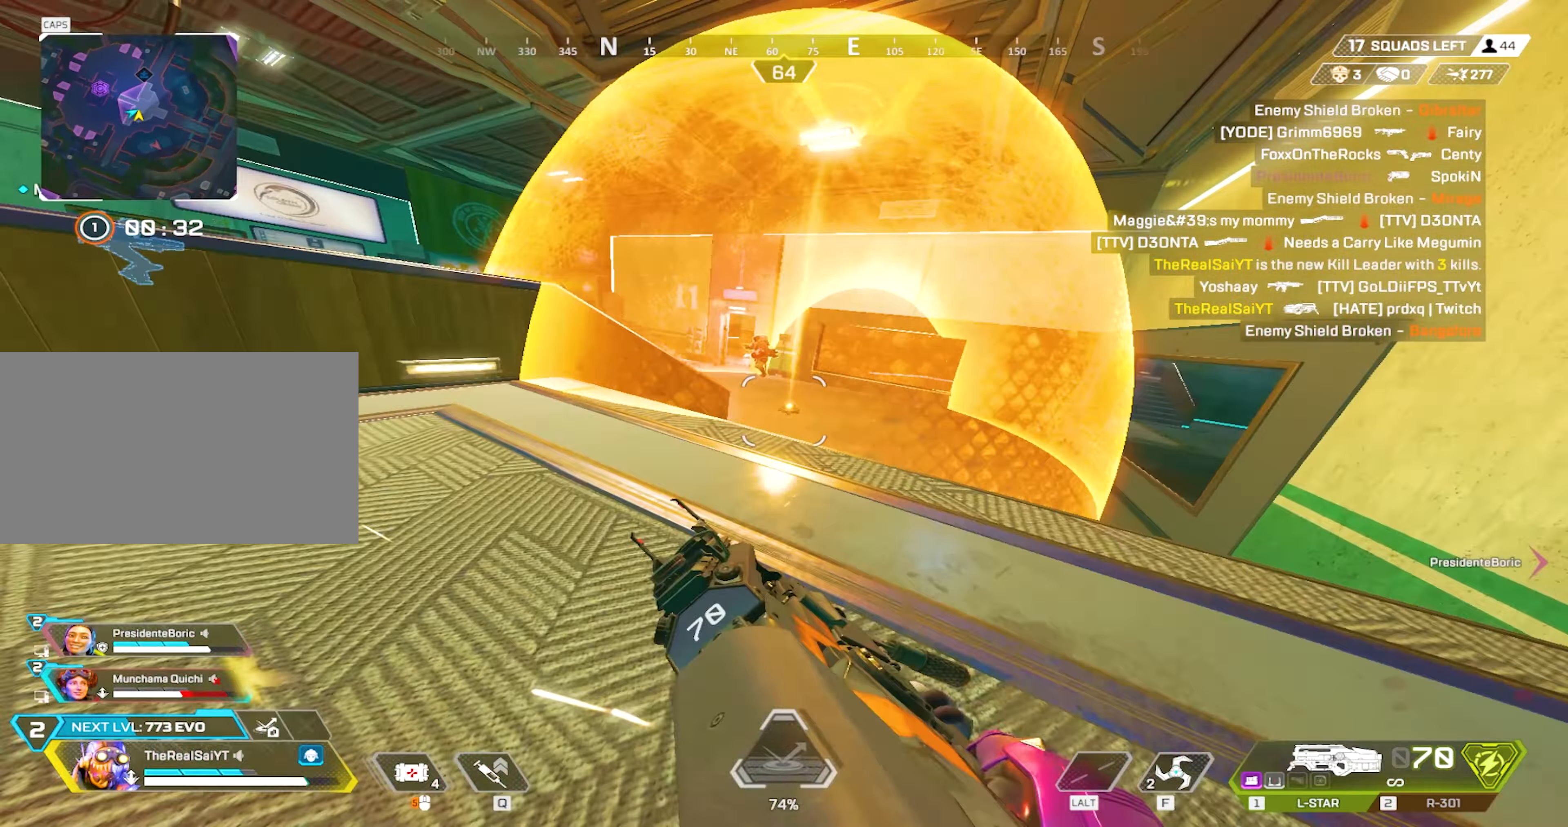
{"keys": ["shift"], "mouse": [], "events": [[50, "mouse_wheel", "down"], [50, "w", "up"], [100, "d", "up"], [383, "mouse_wheel", "up"]]}
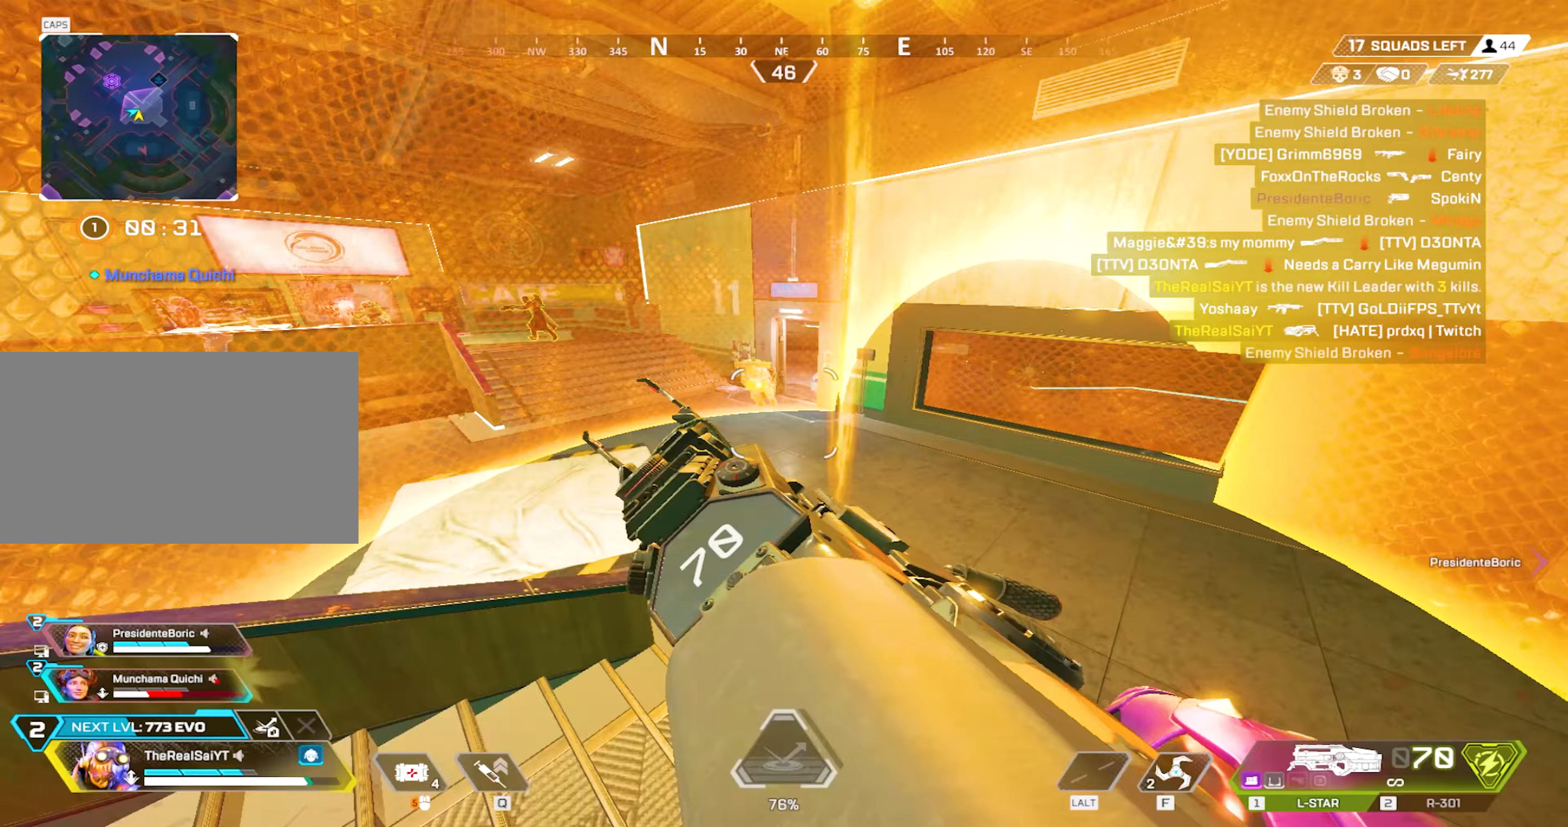
{"keys": ["shift"], "mouse": ["wheel"], "events": [[167, "mouse_left", "down"], [450, "mouse_left", "up"], [450, "mouse_wheel", "down"]]}
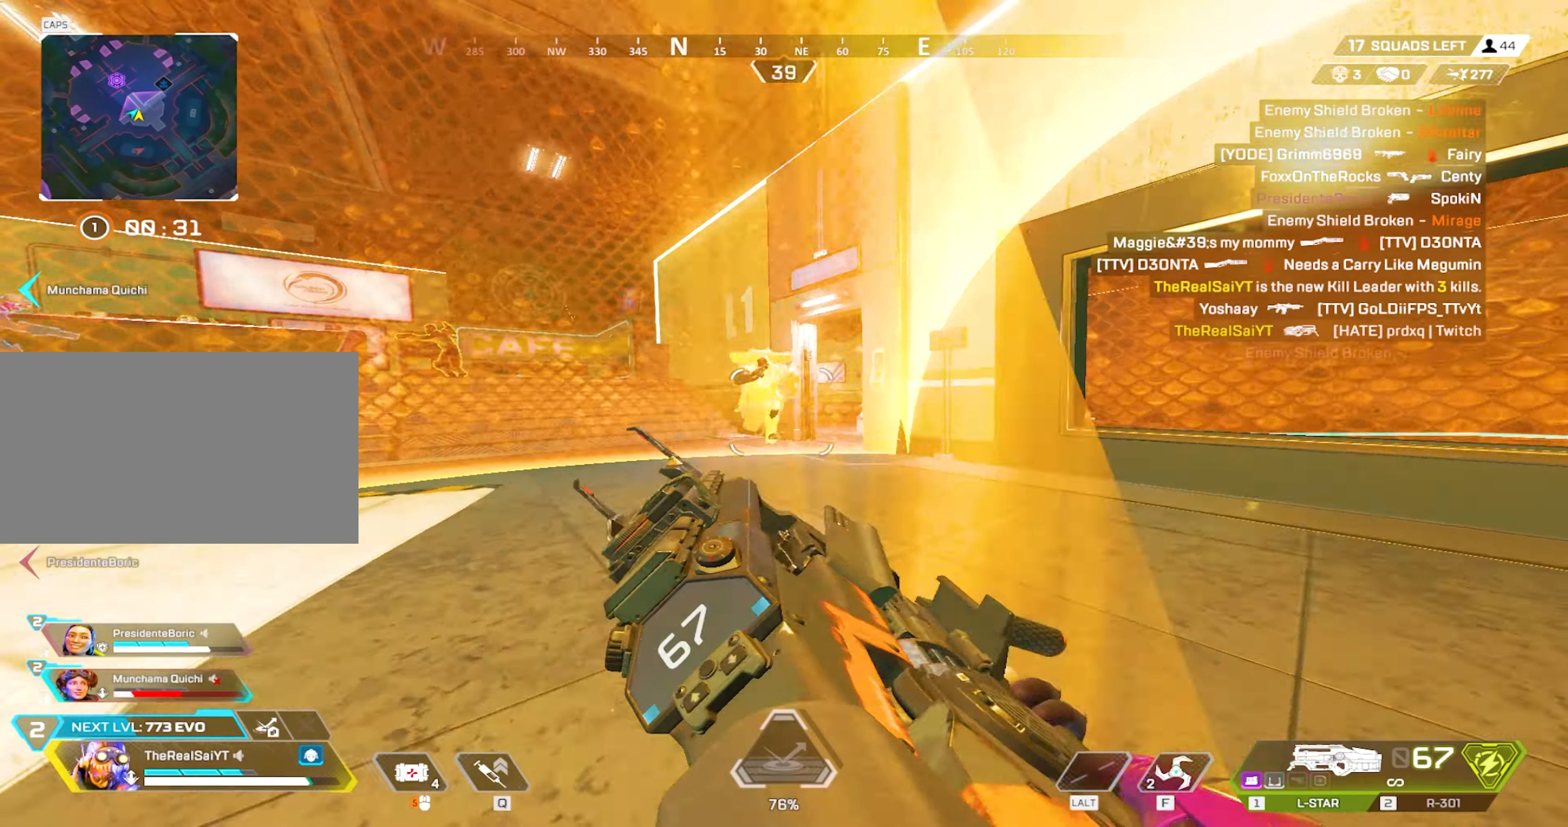
{"keys": ["a", "shift"], "mouse": ["left", "wheel"], "events": [[83, "mouse_wheel", "up"], [133, "mouse_left", "down"], [233, "a", "down"], [383, "mouse_wheel", "down"]]}
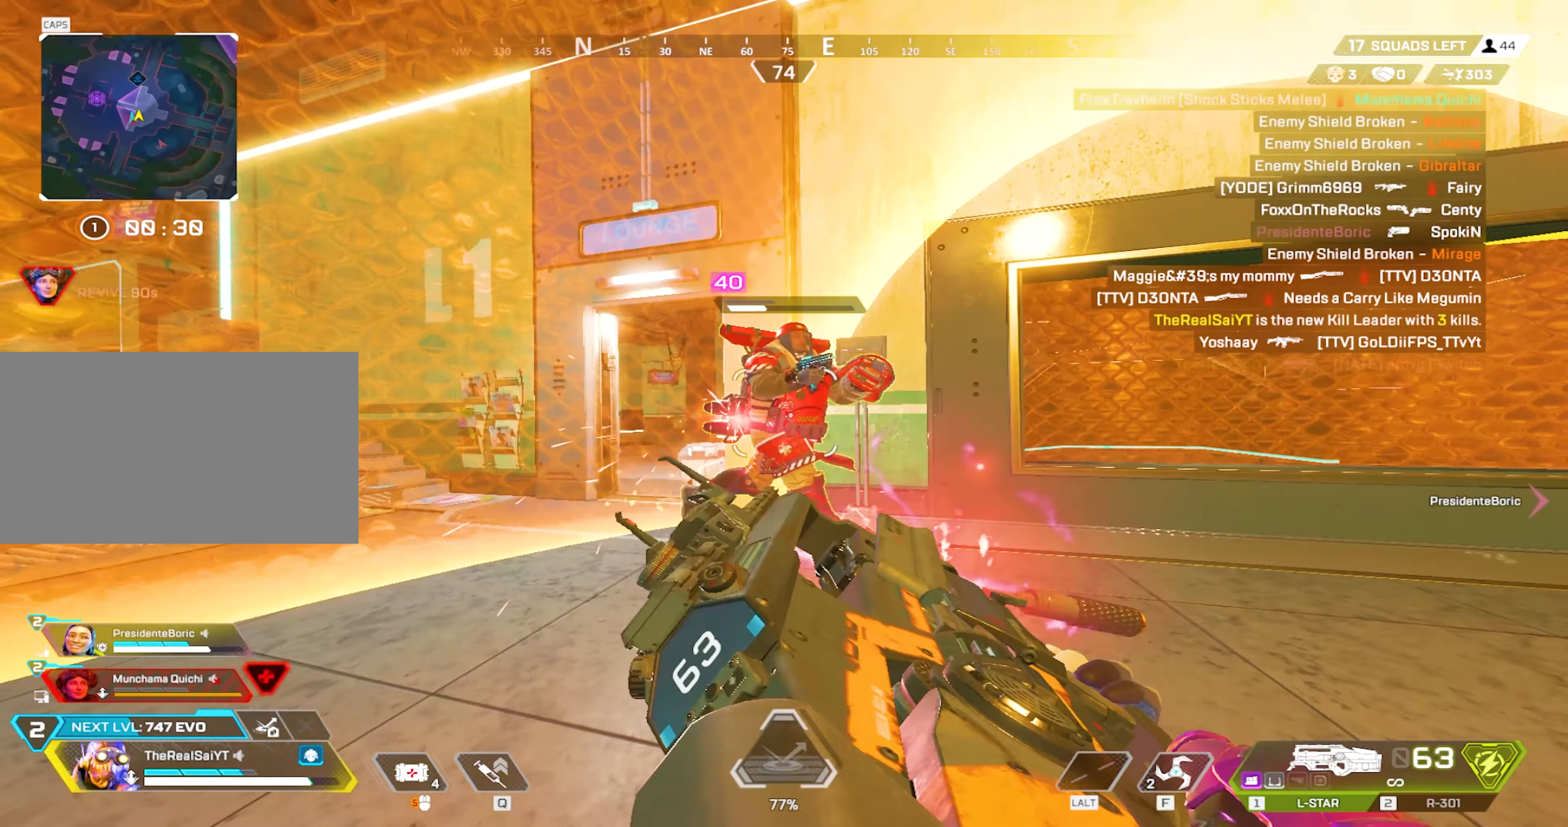
{"keys": ["a", "shift"], "mouse": ["left"], "events": [[50, "mouse_wheel", "up"], [283, "mouse_wheel", "down"], [383, "mouse_wheel", "up"]]}
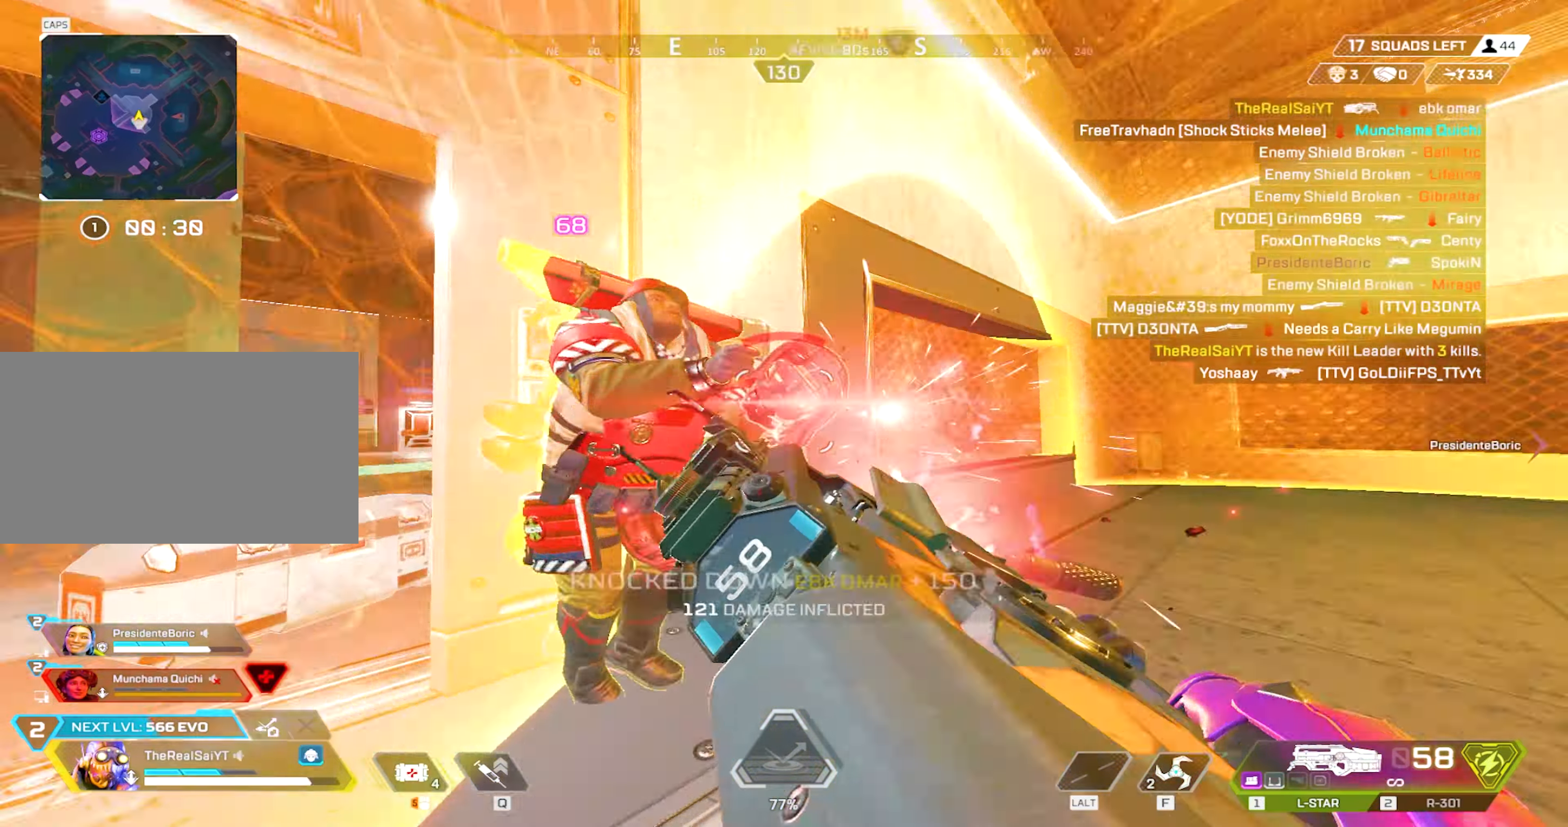
{"keys": ["w"], "mouse": [], "events": [[83, "mouse_left", "up"], [167, "shift", "up"], [167, "w", "down"], [250, "a", "up"]]}
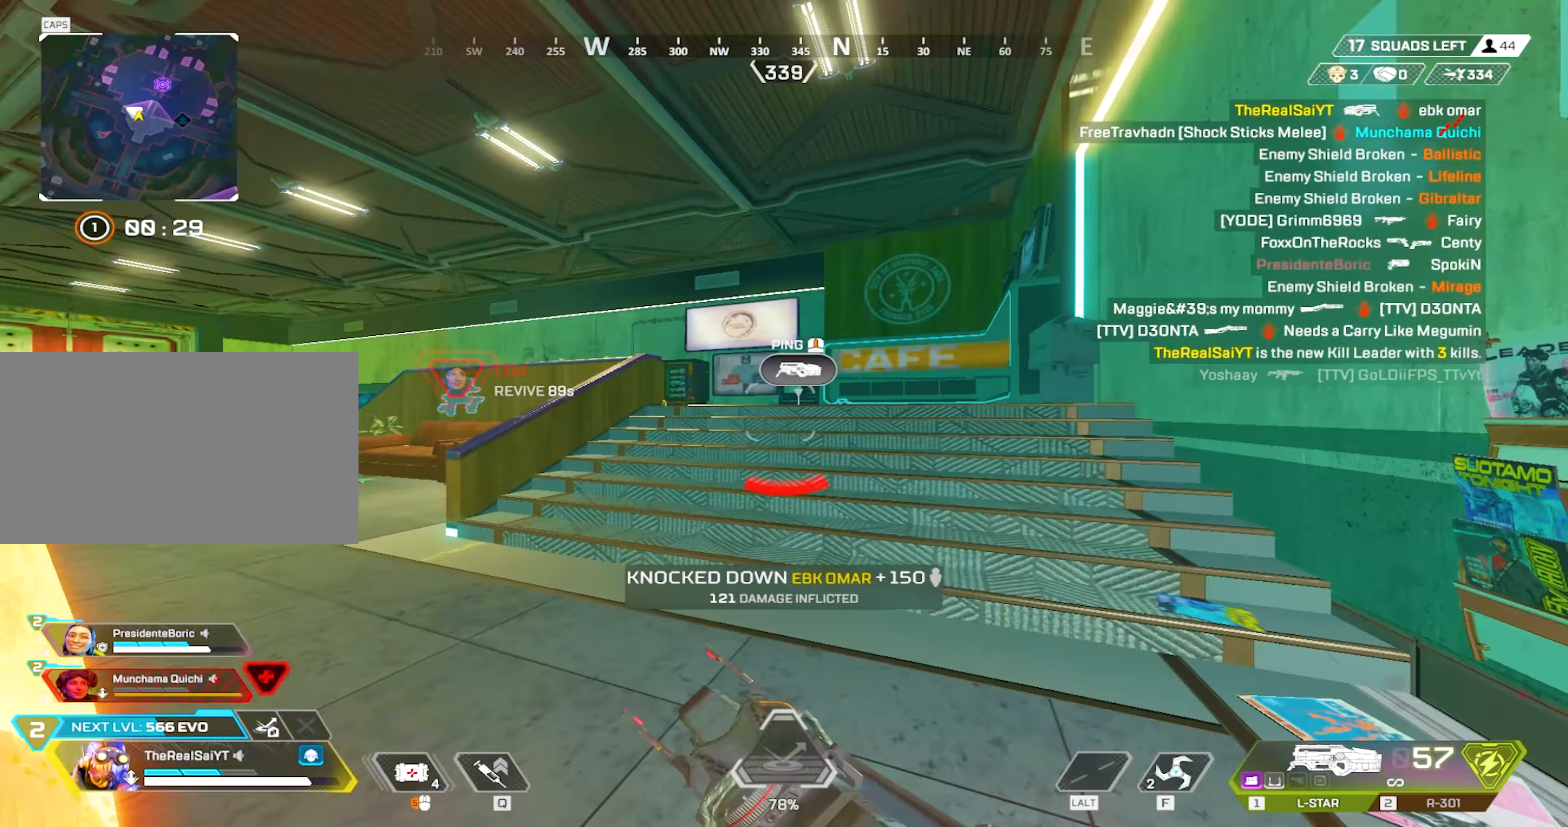
{"keys": ["d"], "mouse": ["left"], "events": [[367, "mouse_wheel", "down"], [417, "d", "down"], [467, "mouse_left", "down"], [467, "mouse_wheel", "up"], [467, "w", "up"]]}
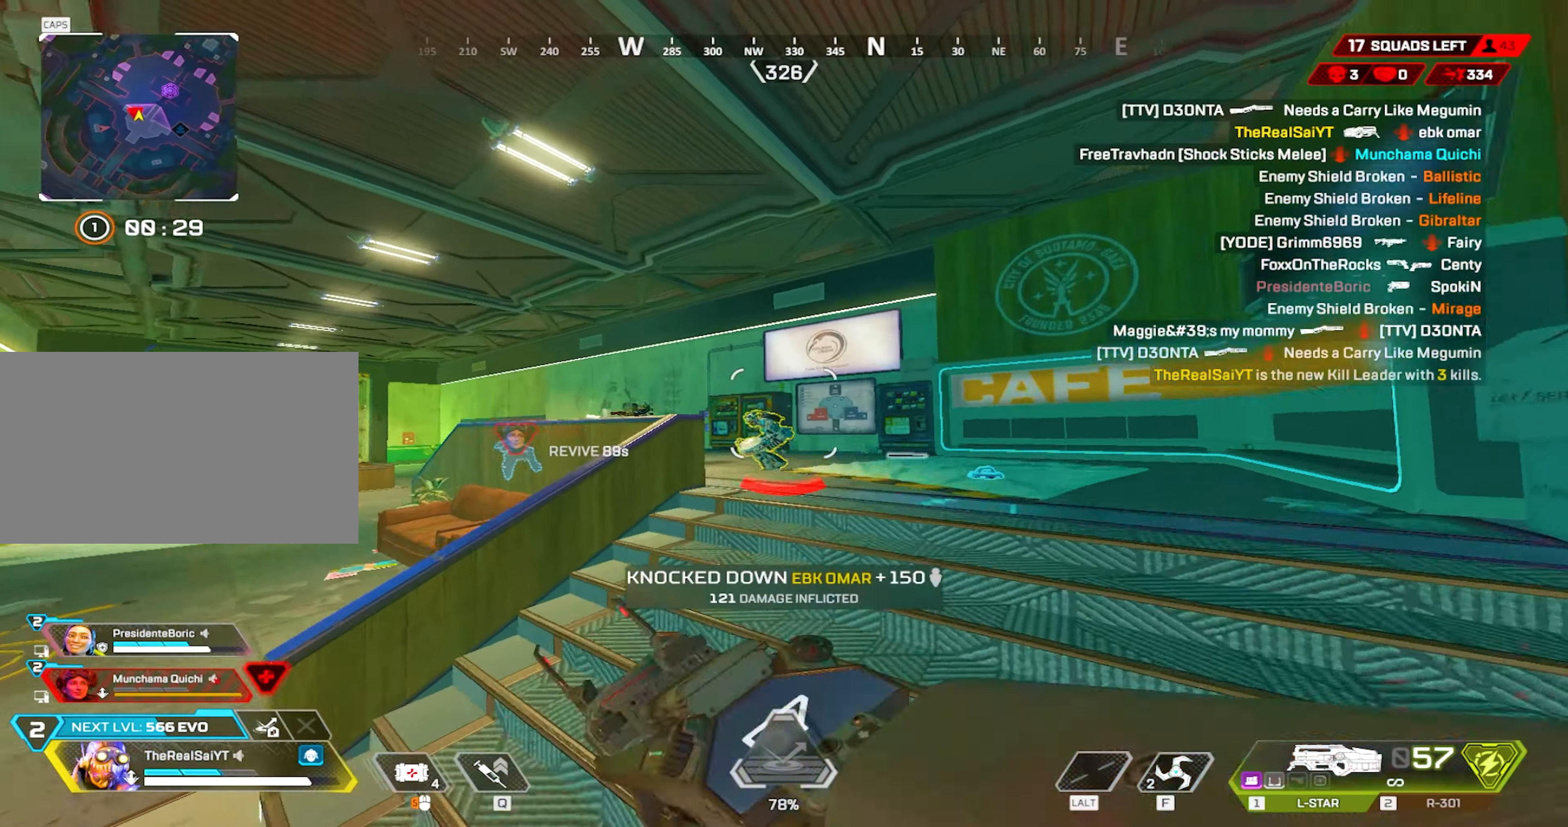
{"keys": ["d"], "mouse": ["left", "right"], "events": [[383, "mouse_right", "down"]]}
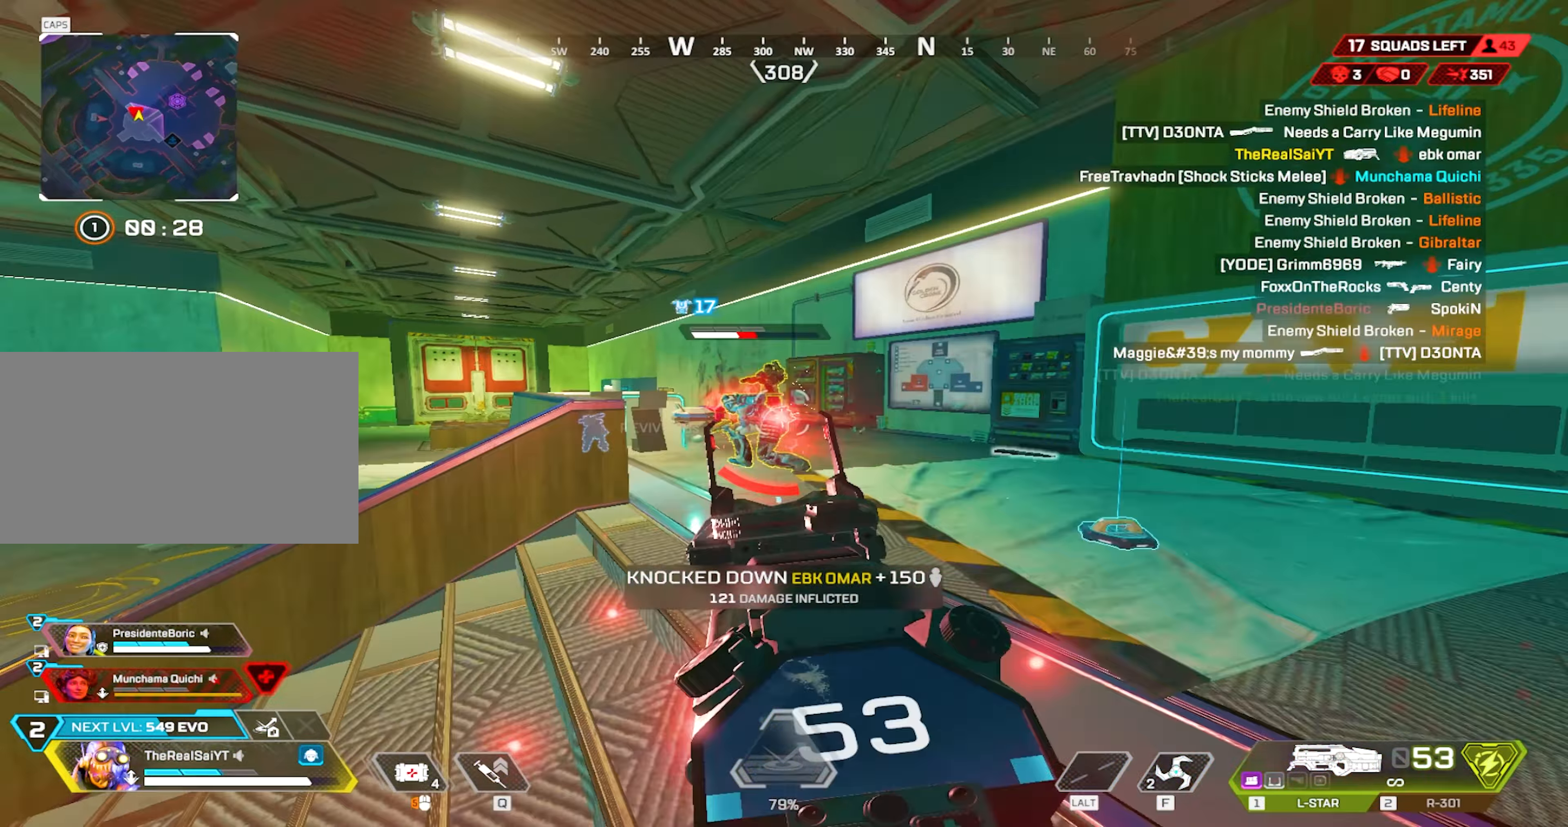
{"keys": ["a"], "mouse": ["left", "right"], "events": [[67, "a", "down"], [117, "d", "up"]]}
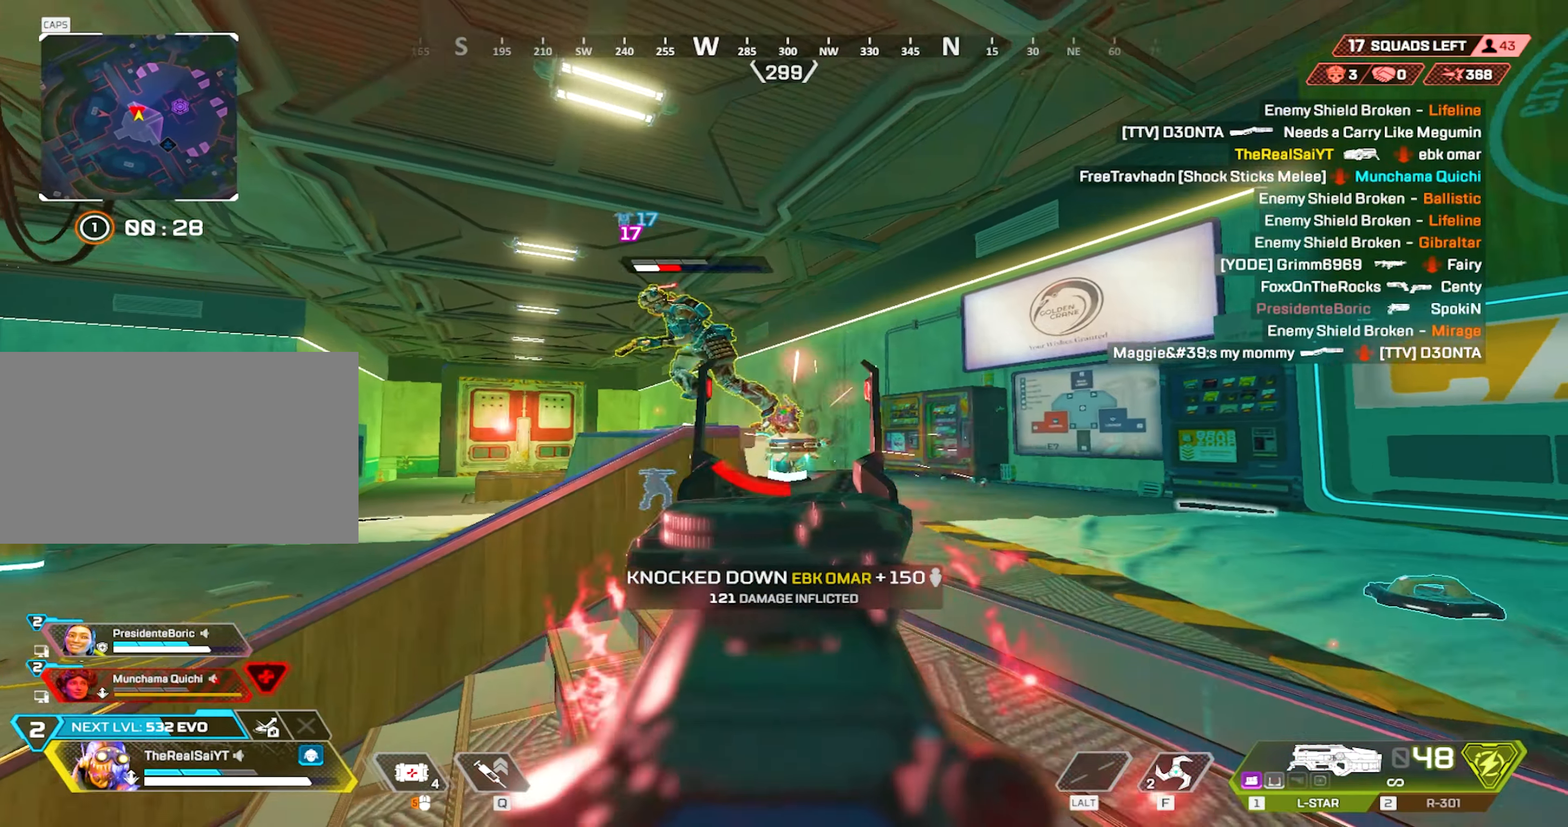
{"keys": ["a"], "mouse": ["left"], "events": [[367, "mouse_right", "up"]]}
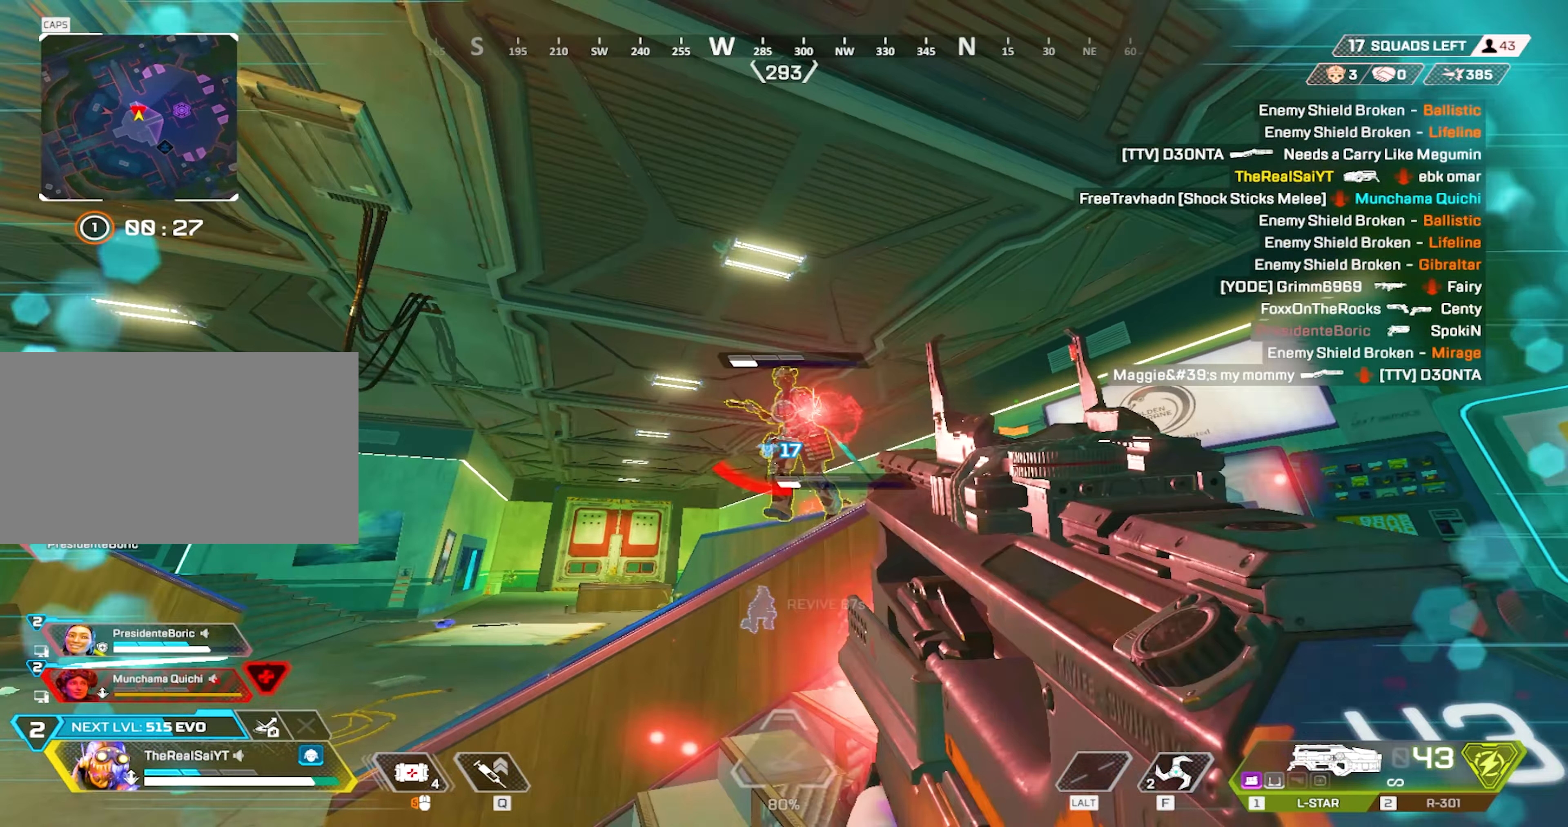
{"keys": ["a", "r"], "mouse": [], "events": [[483, "mouse_left", "up"], [483, "r", "down"]]}
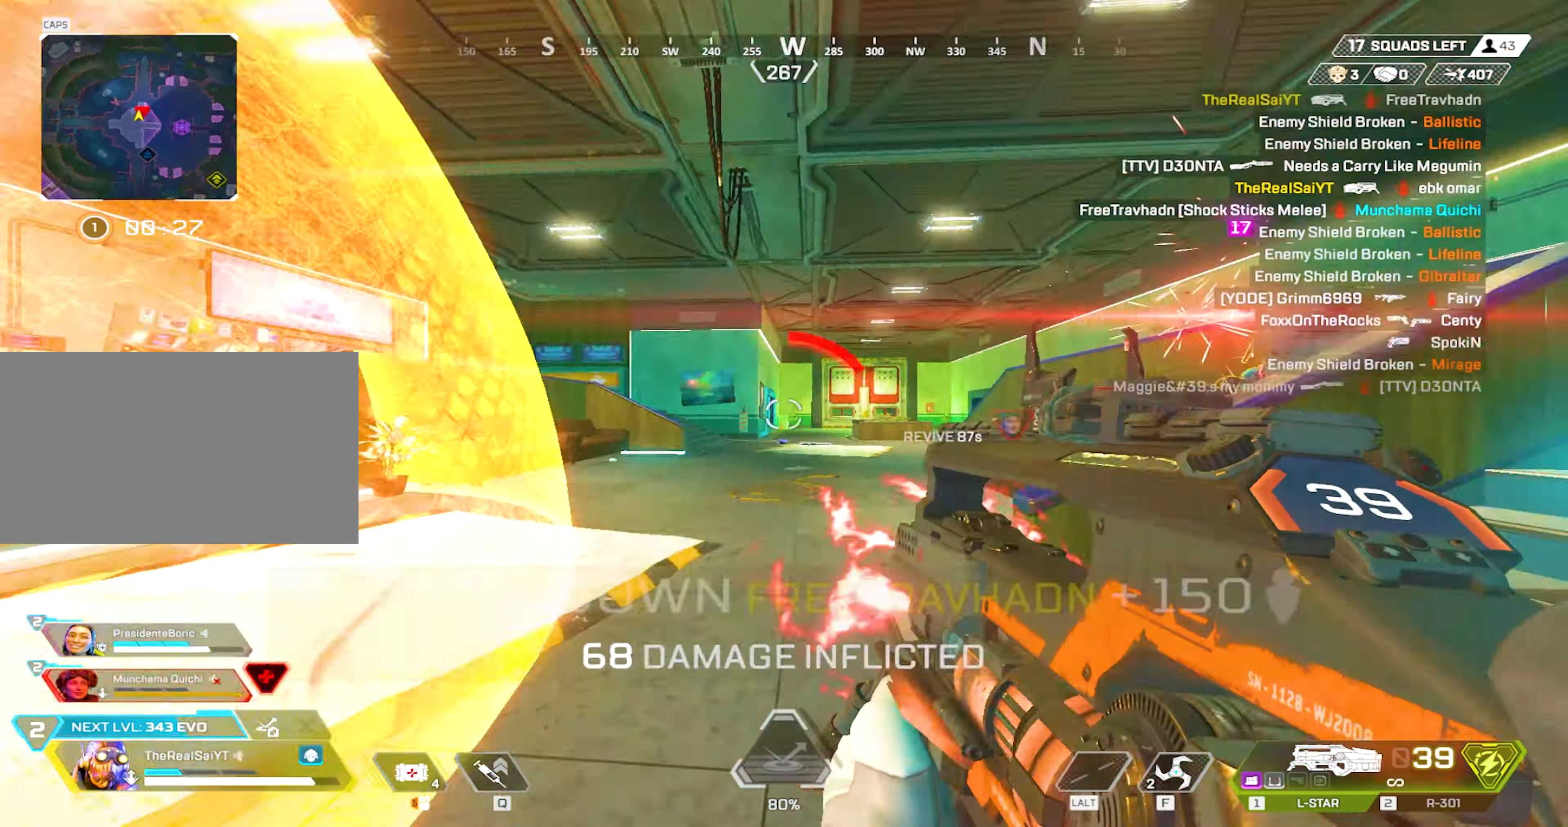
{"keys": ["a", "w"], "mouse": [], "events": [[67, "w", "down"], [117, "r", "up"]]}
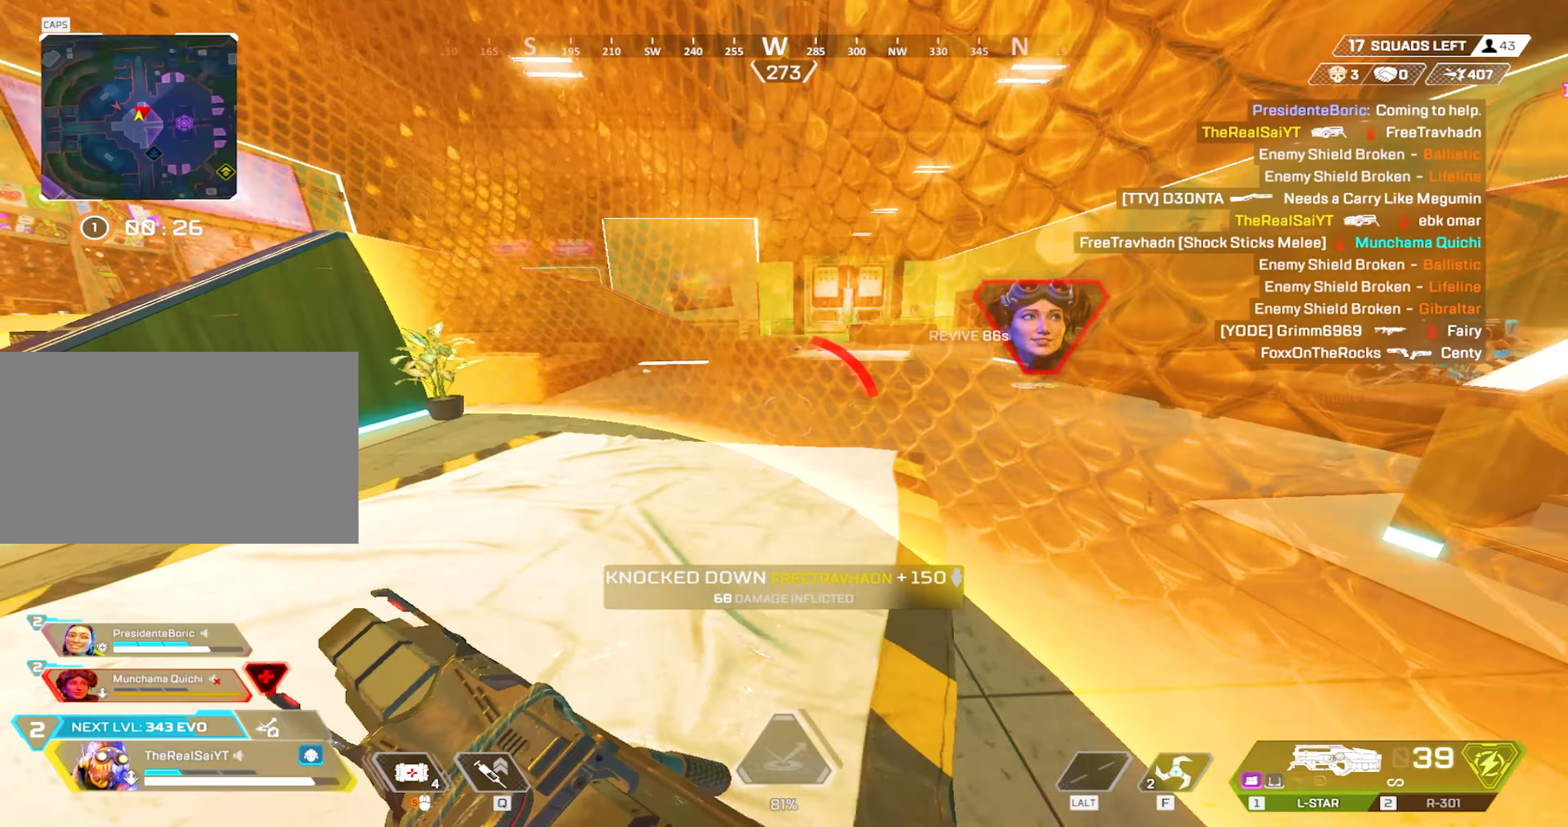
{"keys": ["d"], "mouse": [], "events": [[83, "w", "up"], [233, "s", "down"], [267, "a", "up"], [267, "d", "down"], [417, "s", "up"]]}
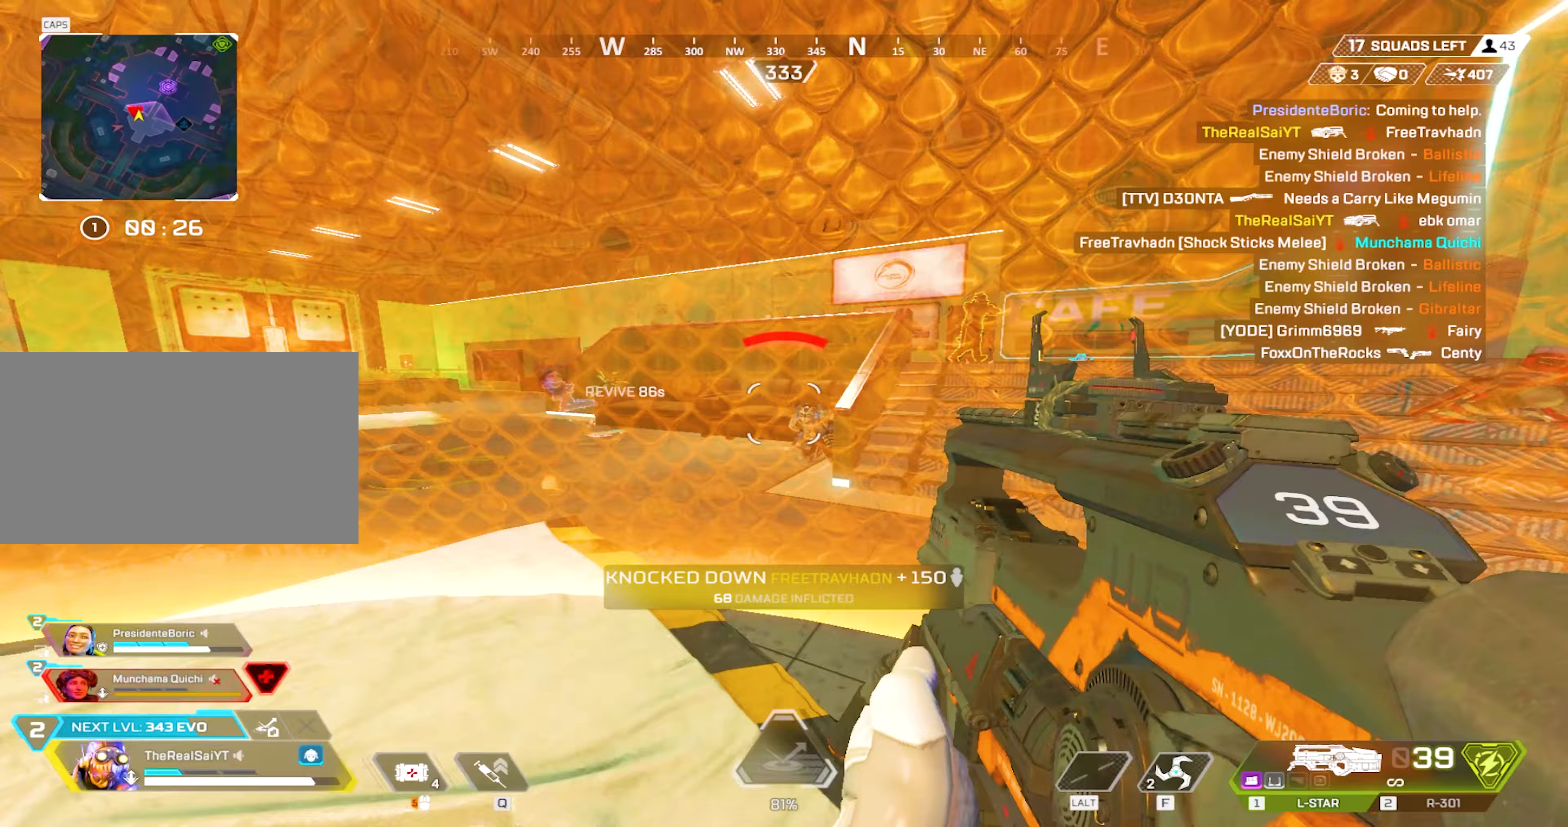
{"keys": ["a", "shift"], "mouse": [], "events": [[17, "w", "down"], [200, "a", "down"], [200, "d", "up"], [383, "shift", "down"], [383, "w", "up"]]}
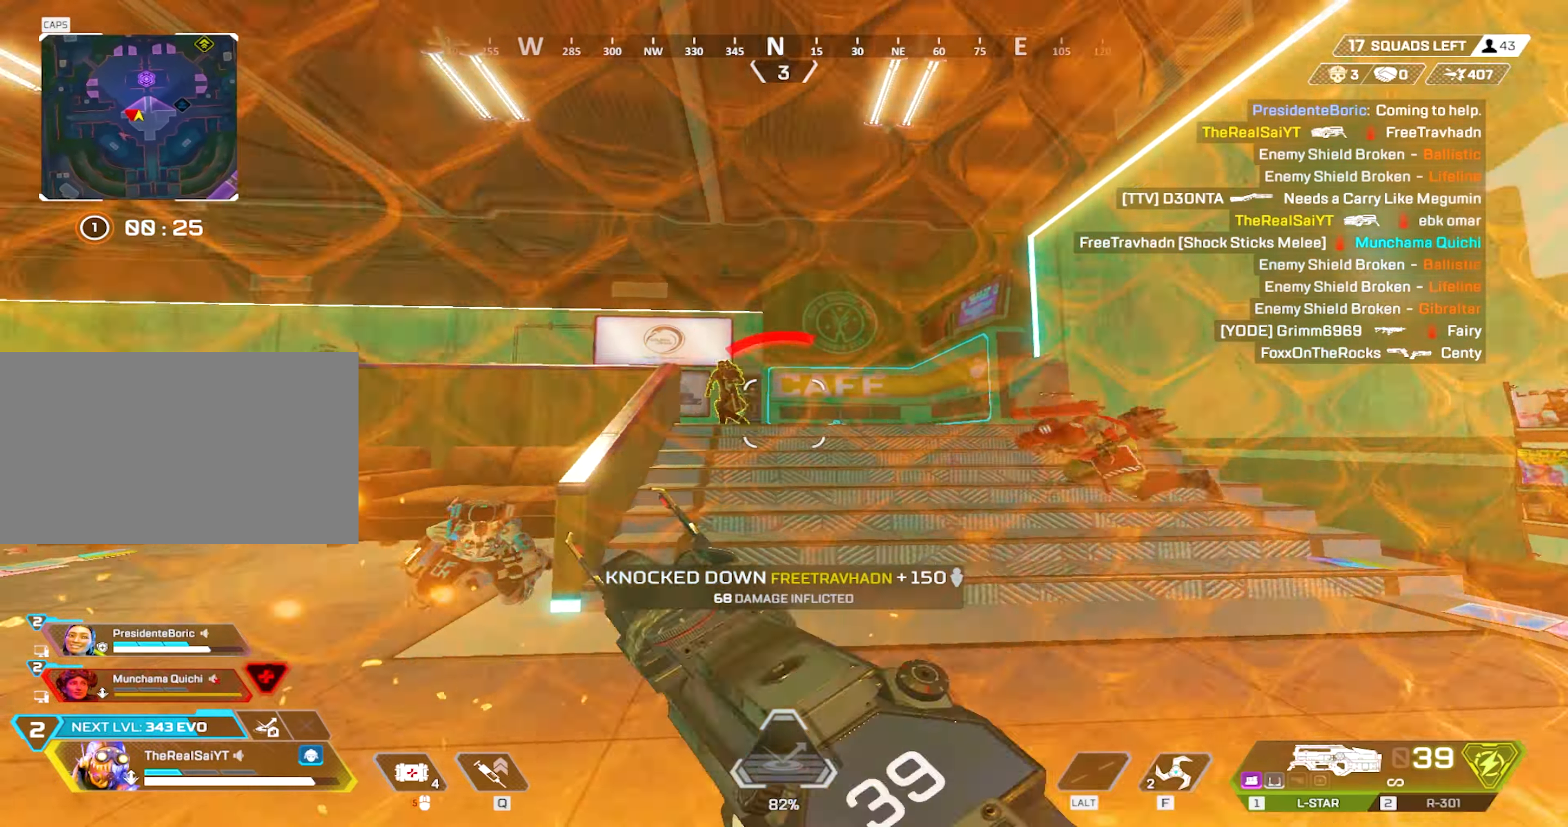
{"keys": ["d", "w"], "mouse": [], "events": [[17, "mouse_left", "down"], [117, "shift", "up"], [167, "a", "up"], [167, "d", "down"], [217, "w", "down"], [450, "mouse_left", "up"]]}
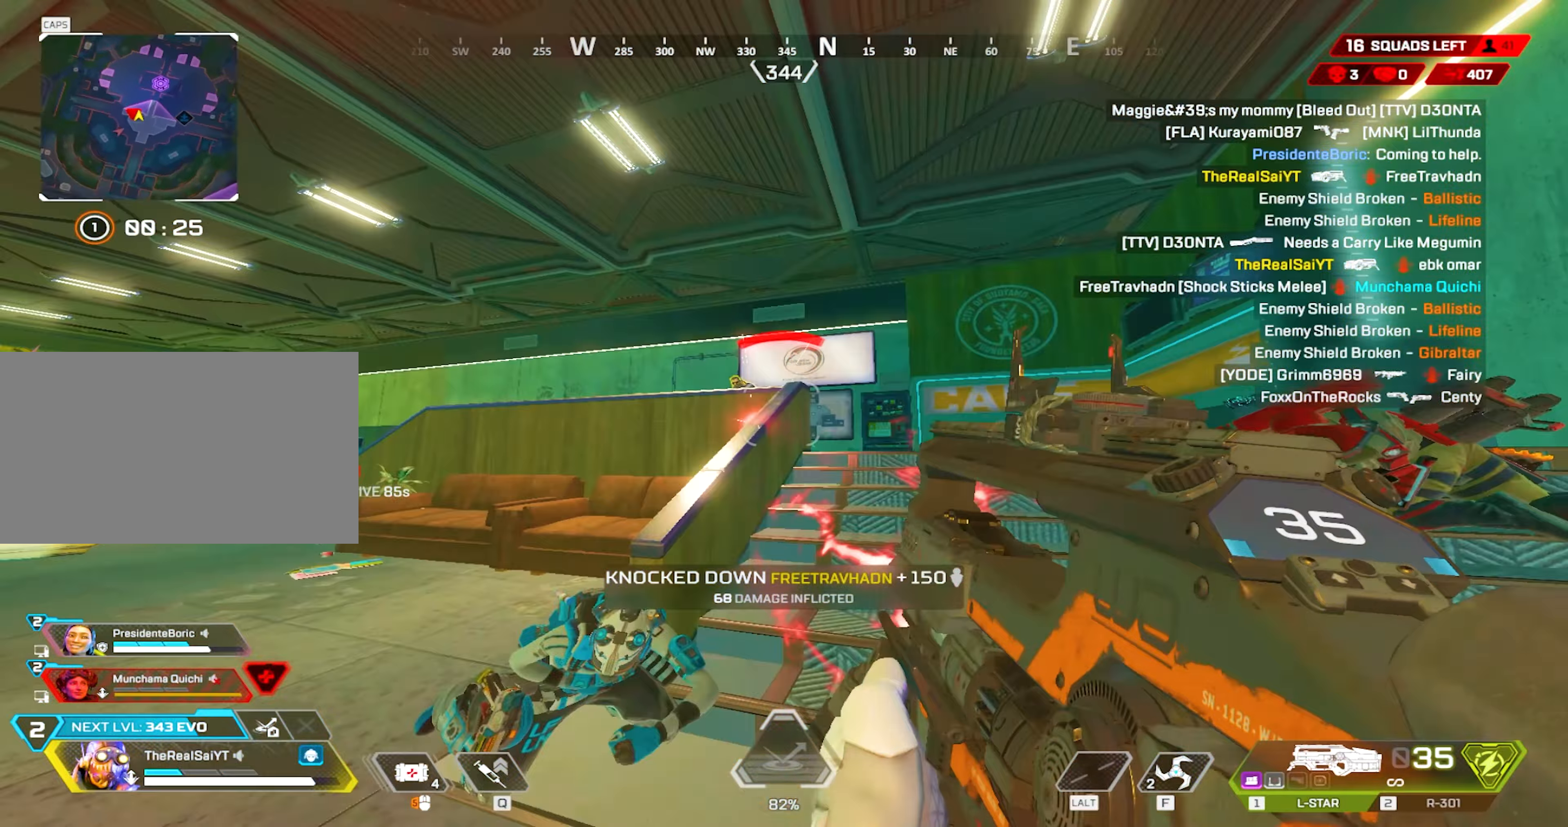
{"keys": ["d", "w"], "mouse": [], "events": []}
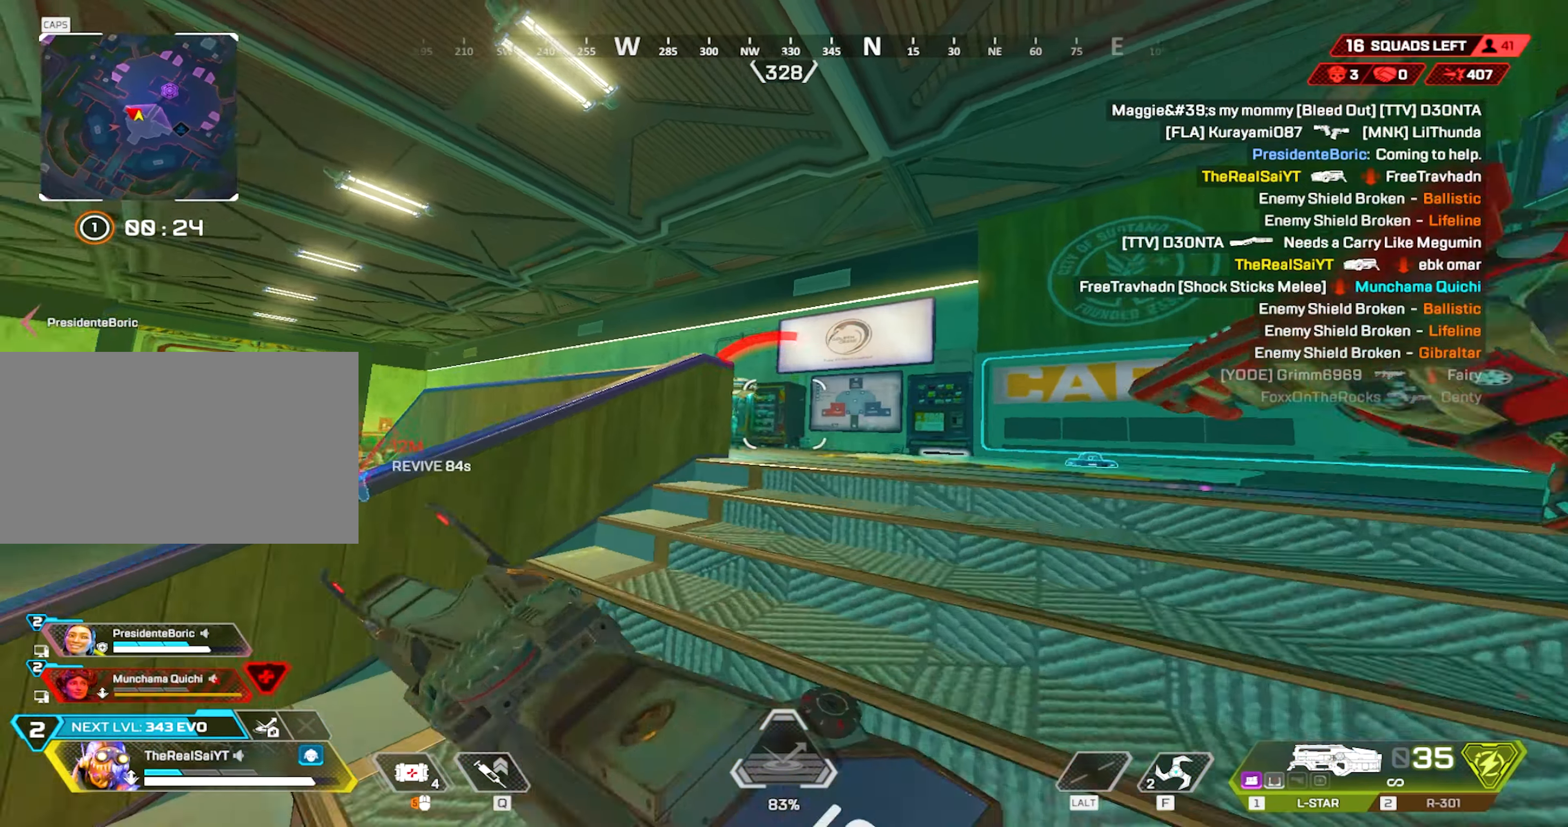
{"keys": ["d"], "mouse": ["left"], "events": [[17, "shift", "down"], [150, "mouse_left", "down"], [200, "w", "up"], [233, "shift", "up"]]}
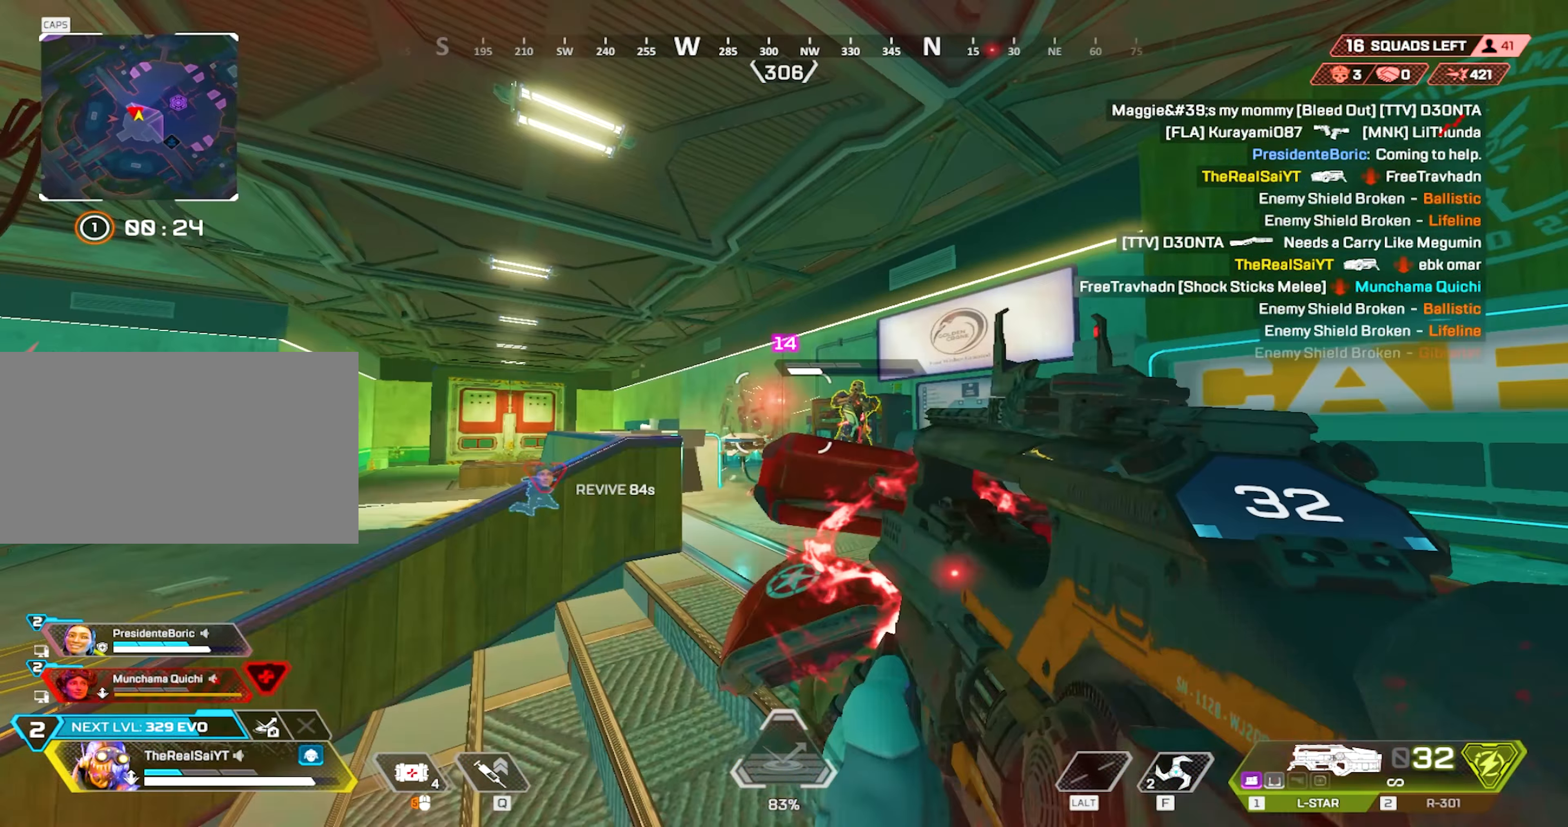
{"keys": ["d"], "mouse": ["left"], "events": []}
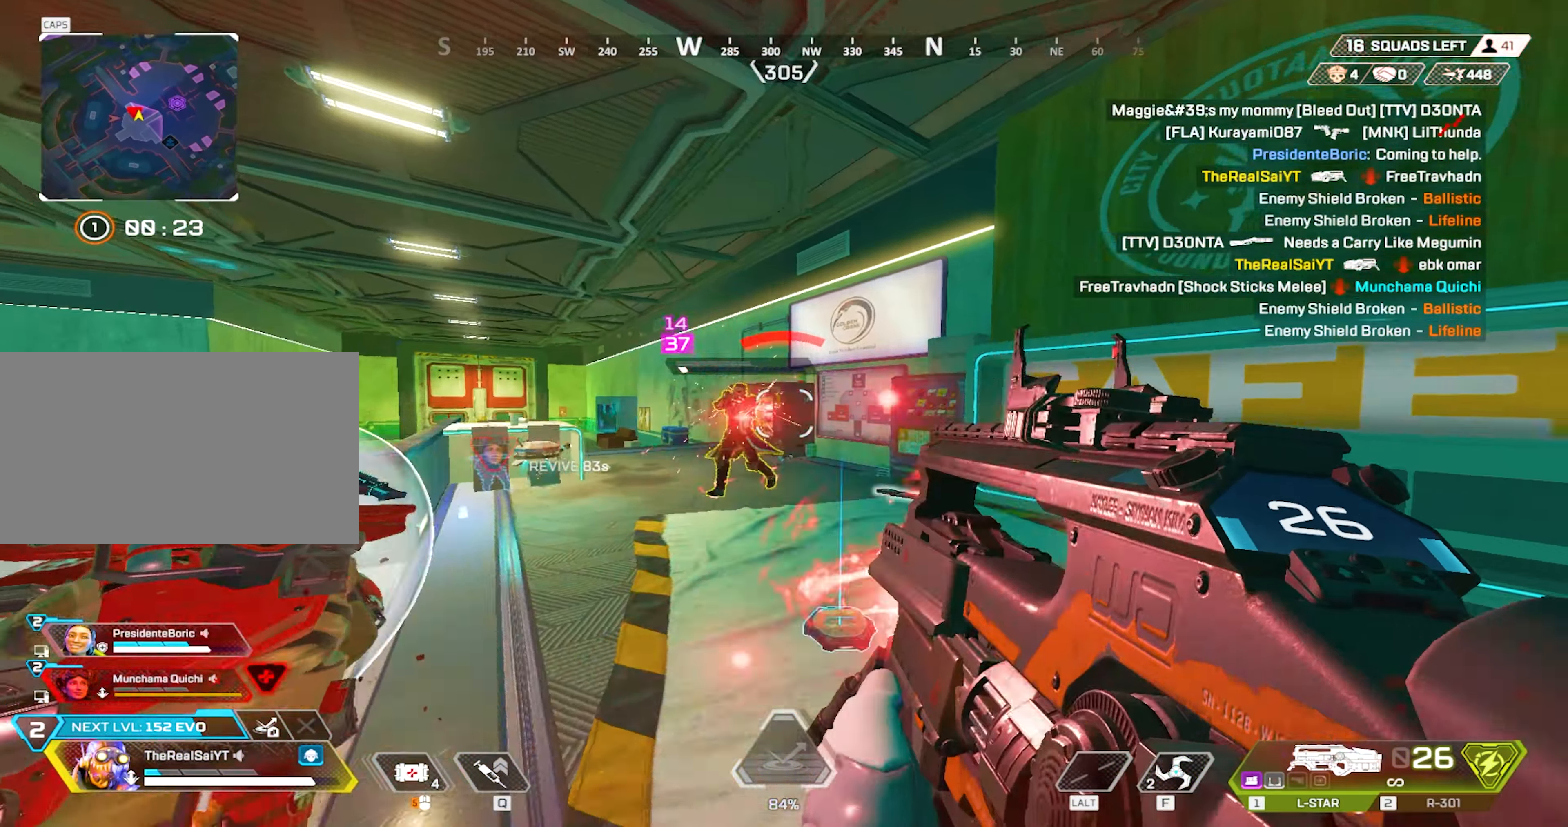
{"keys": ["3", "w"], "mouse": [], "events": [[283, "w", "down"], [317, "d", "up"], [367, "mouse_left", "up"], [467, "3", "down"]]}
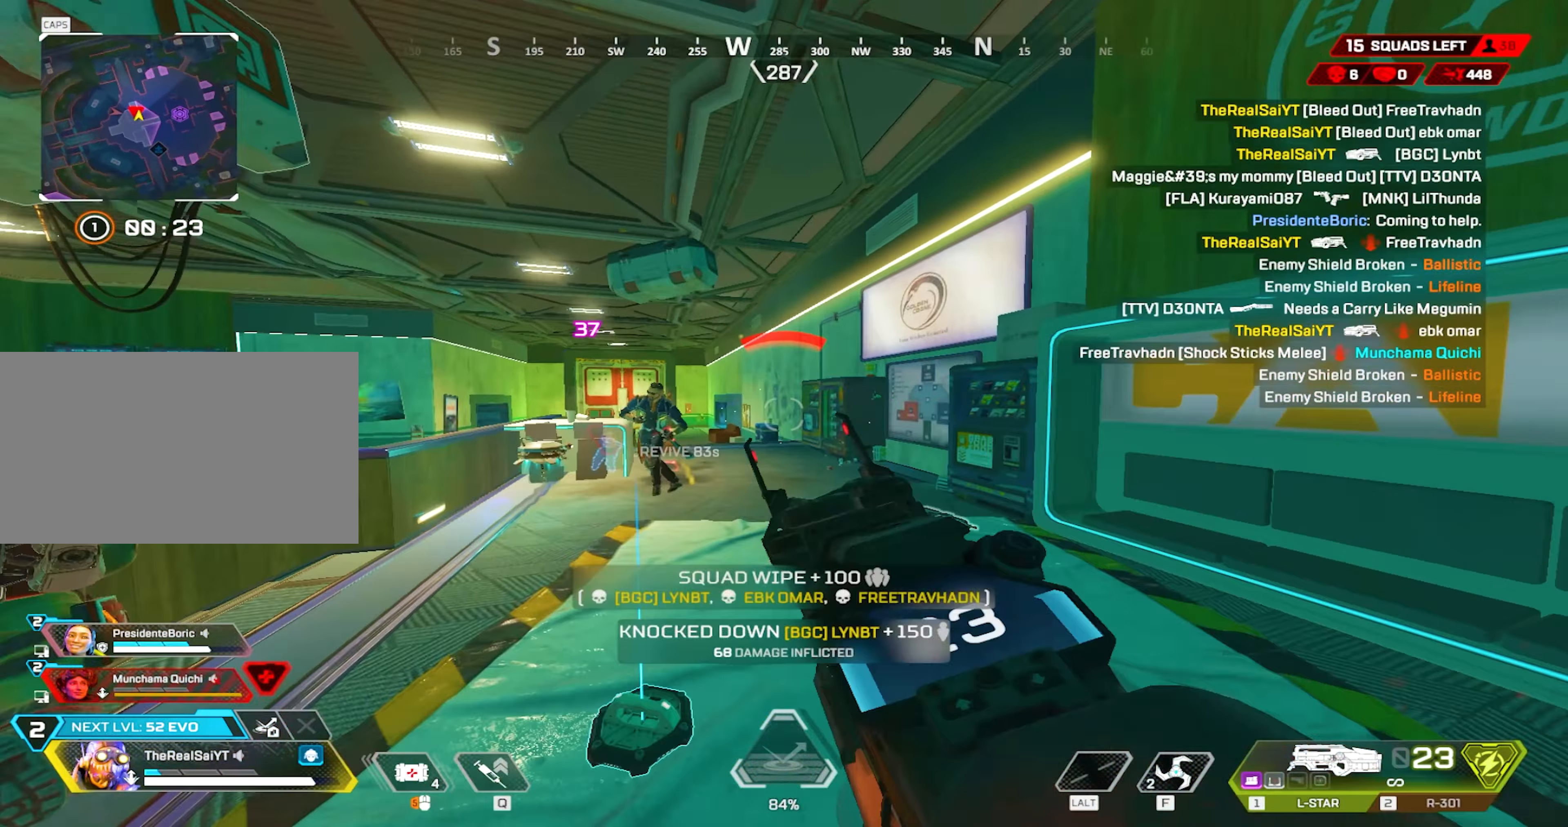
{"keys": ["w"], "mouse": [], "events": [[100, "3", "up"]]}